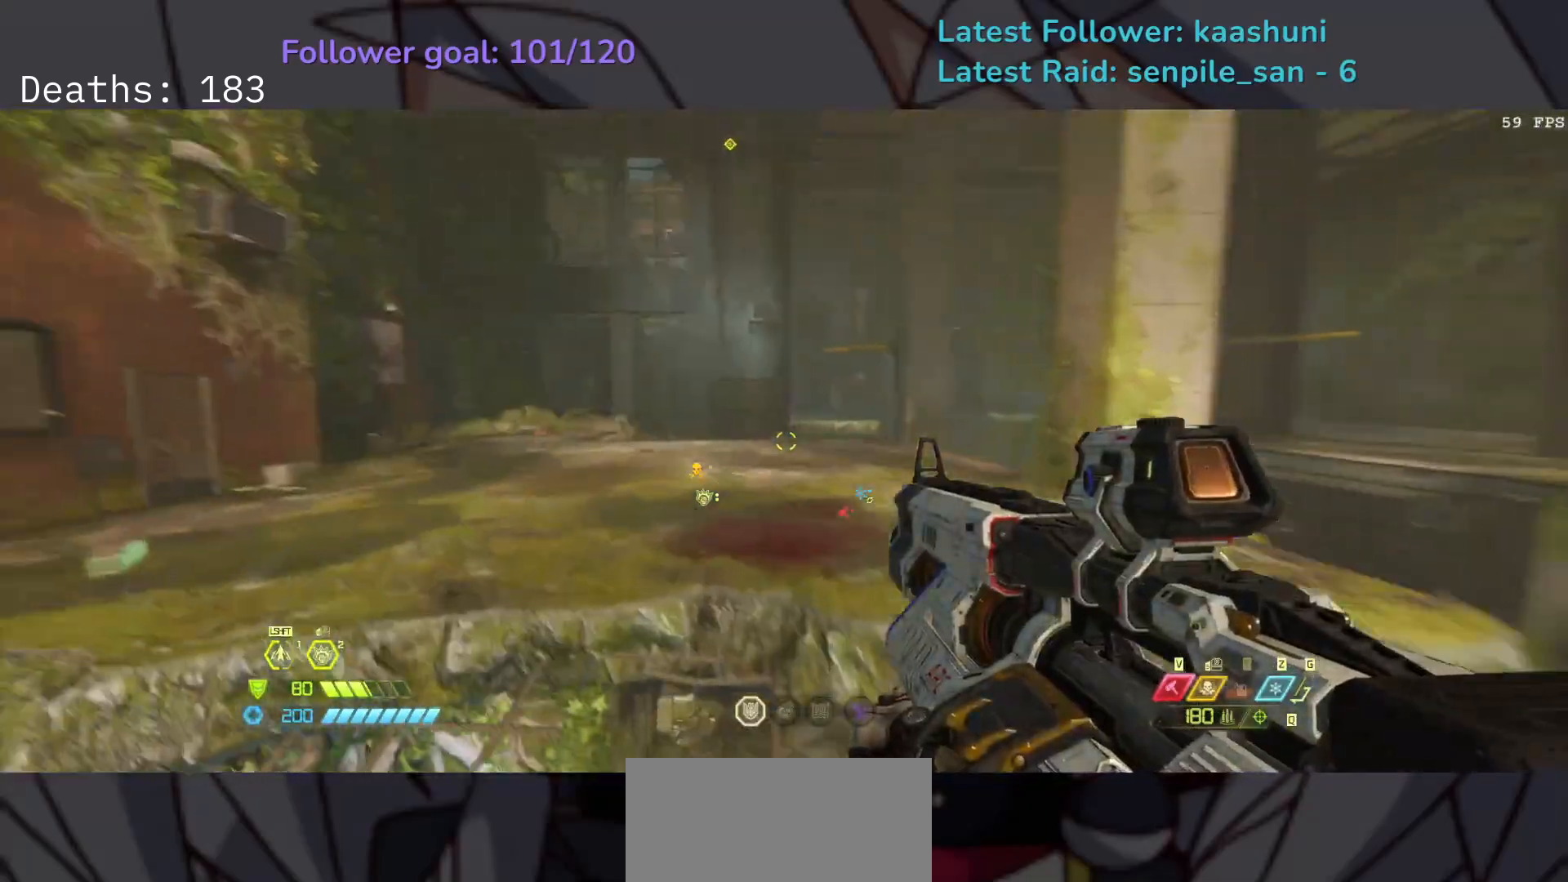
Gameplay with keyboard and mouse; each line is a JSON object with the keys and mouse buttons held at the frame after it. "events" lists presses ("down") and releases ("up") of "1", "2", "3", "4", "5", "a", "ctrl", "d", "e", "f", "g", "q", "r", "s", "shift", "space", "t", "tab", "v", "w", "z", "mouse_left", "mouse_wheel", "mouse_right", "mouse_mb4" and "mouse_mb5" between this image and that frame as [ms after this image, input, new state], when the widget could be followed in between. "mouse_left", "mouse_wheel", "mouse_right", "mouse_mb4", "mouse_mb5" = the "left", "wheel", "right", "mb4", "mb5" buttons of the "mouse" list. No other keys are recorded. "wheel" means that the mouse wheel is clicked or scrolled. Mouse movement is not recorded.
{"keys": ["e"], "mouse": [], "events": []}
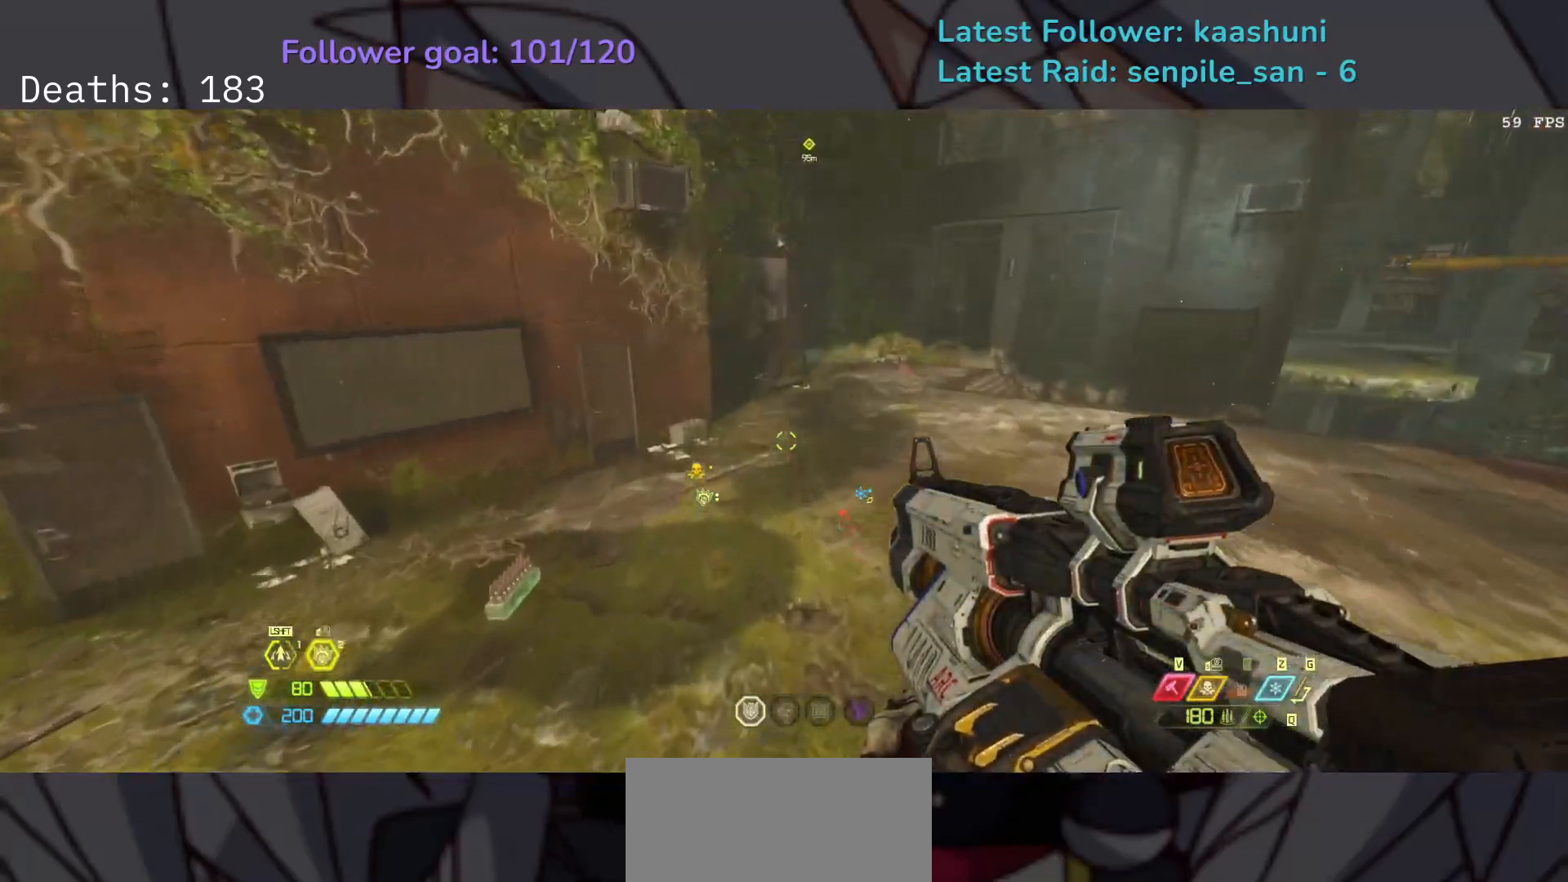
{"keys": ["e"], "mouse": [], "events": []}
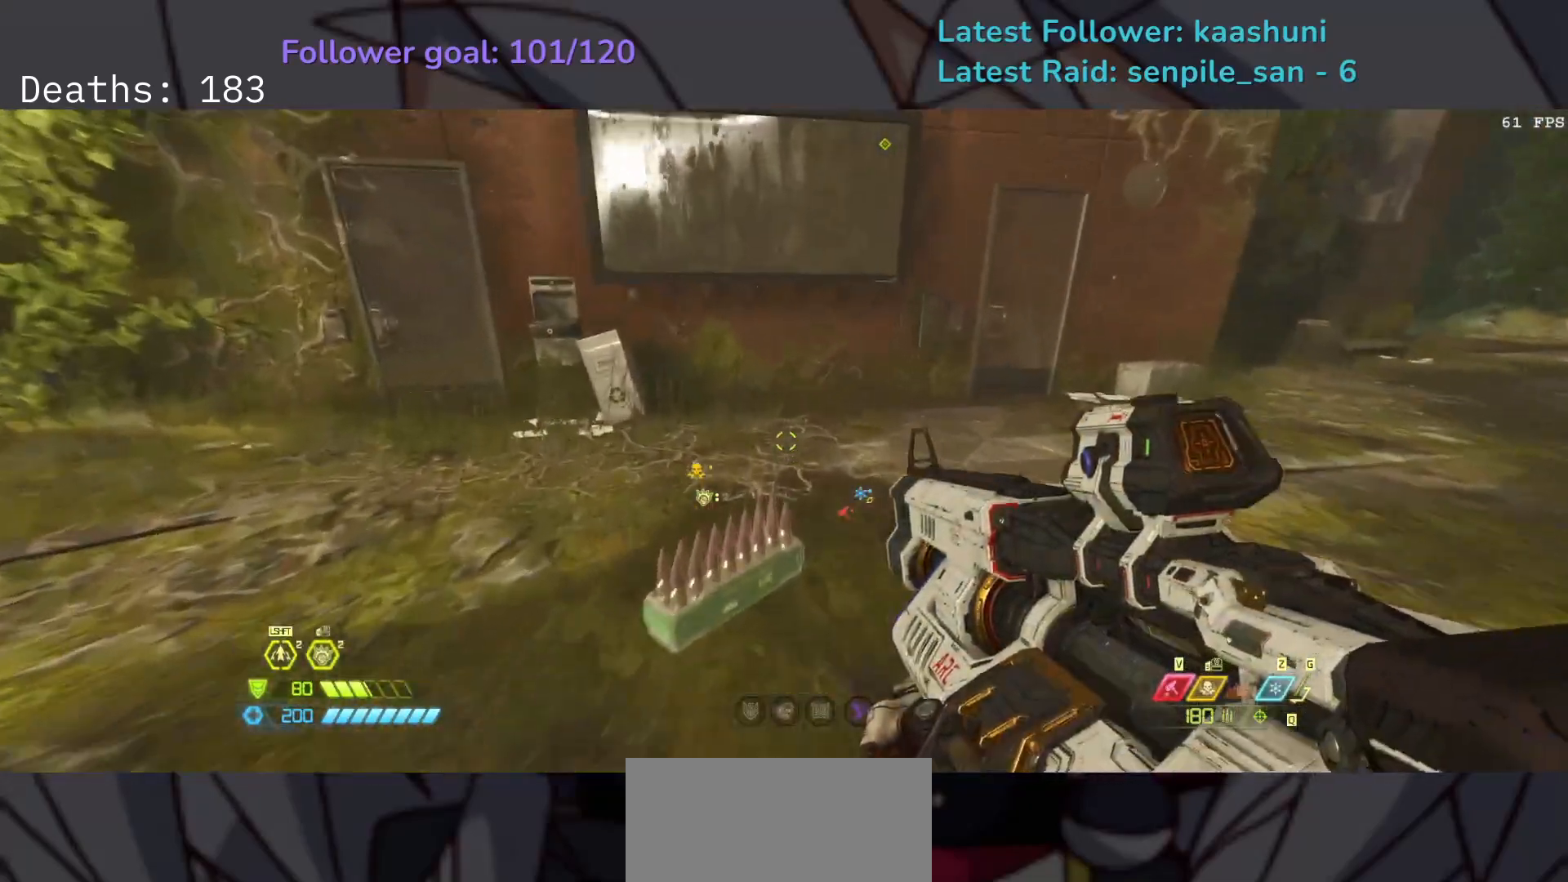
{"keys": ["e"], "mouse": [], "events": []}
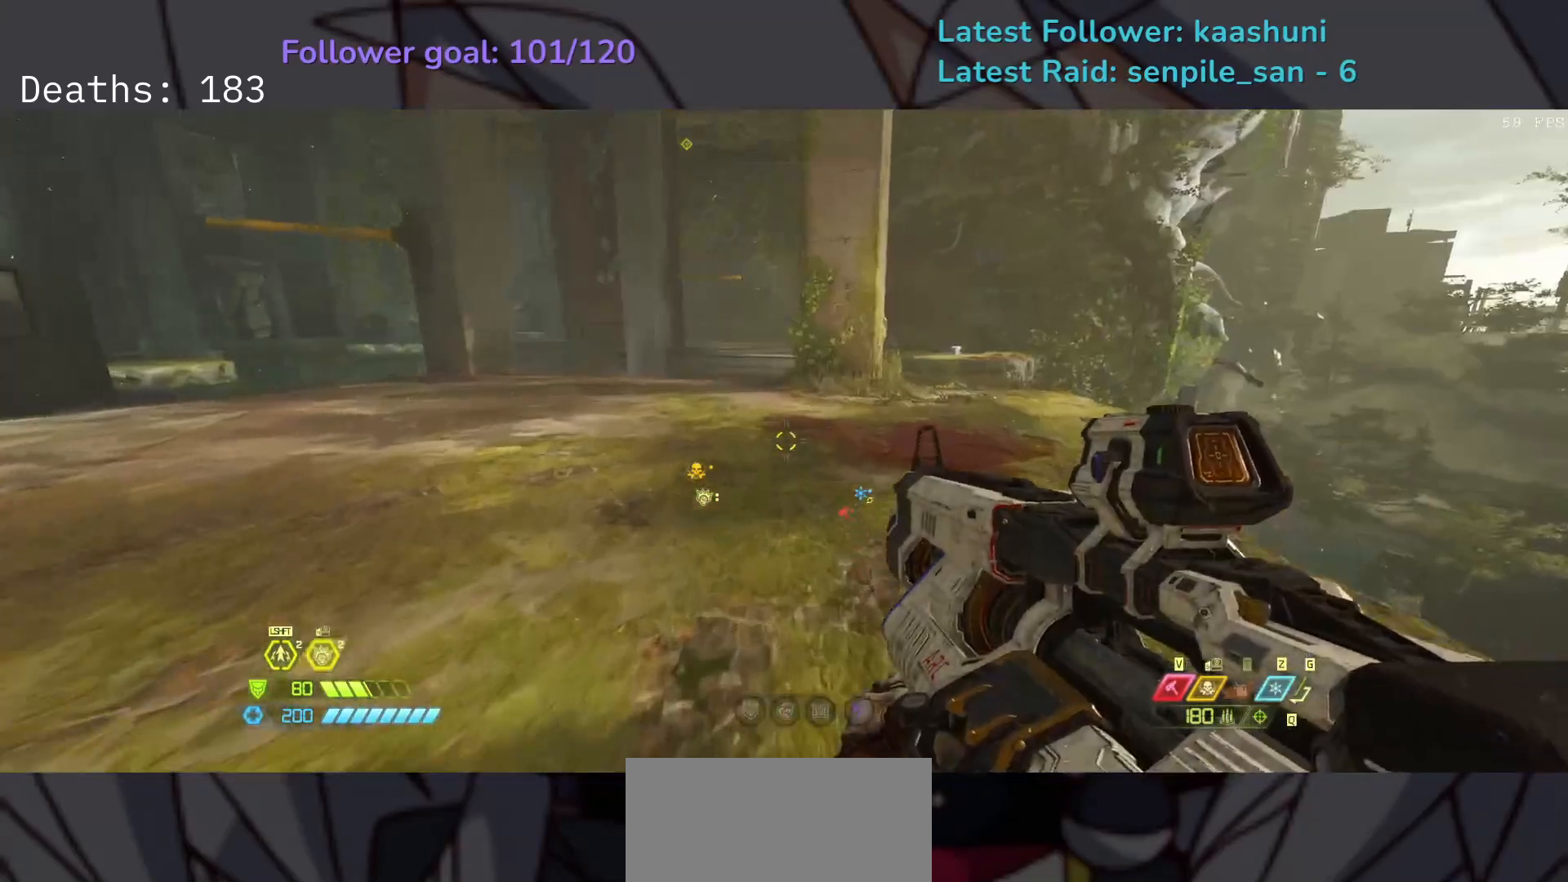
{"keys": ["e"], "mouse": [], "events": []}
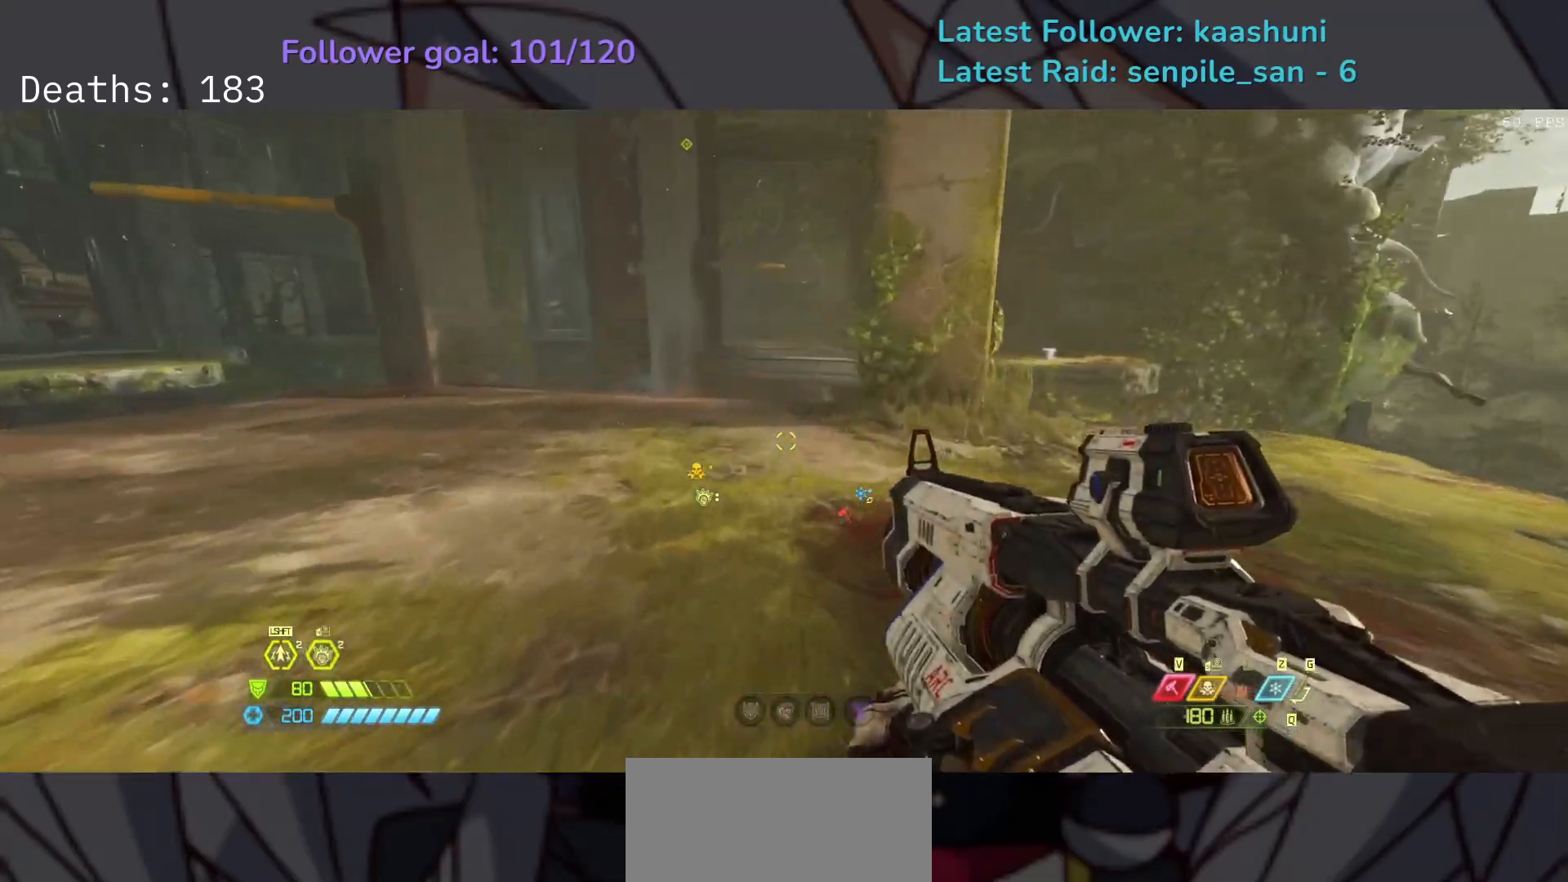
{"keys": ["e"], "mouse": [], "events": []}
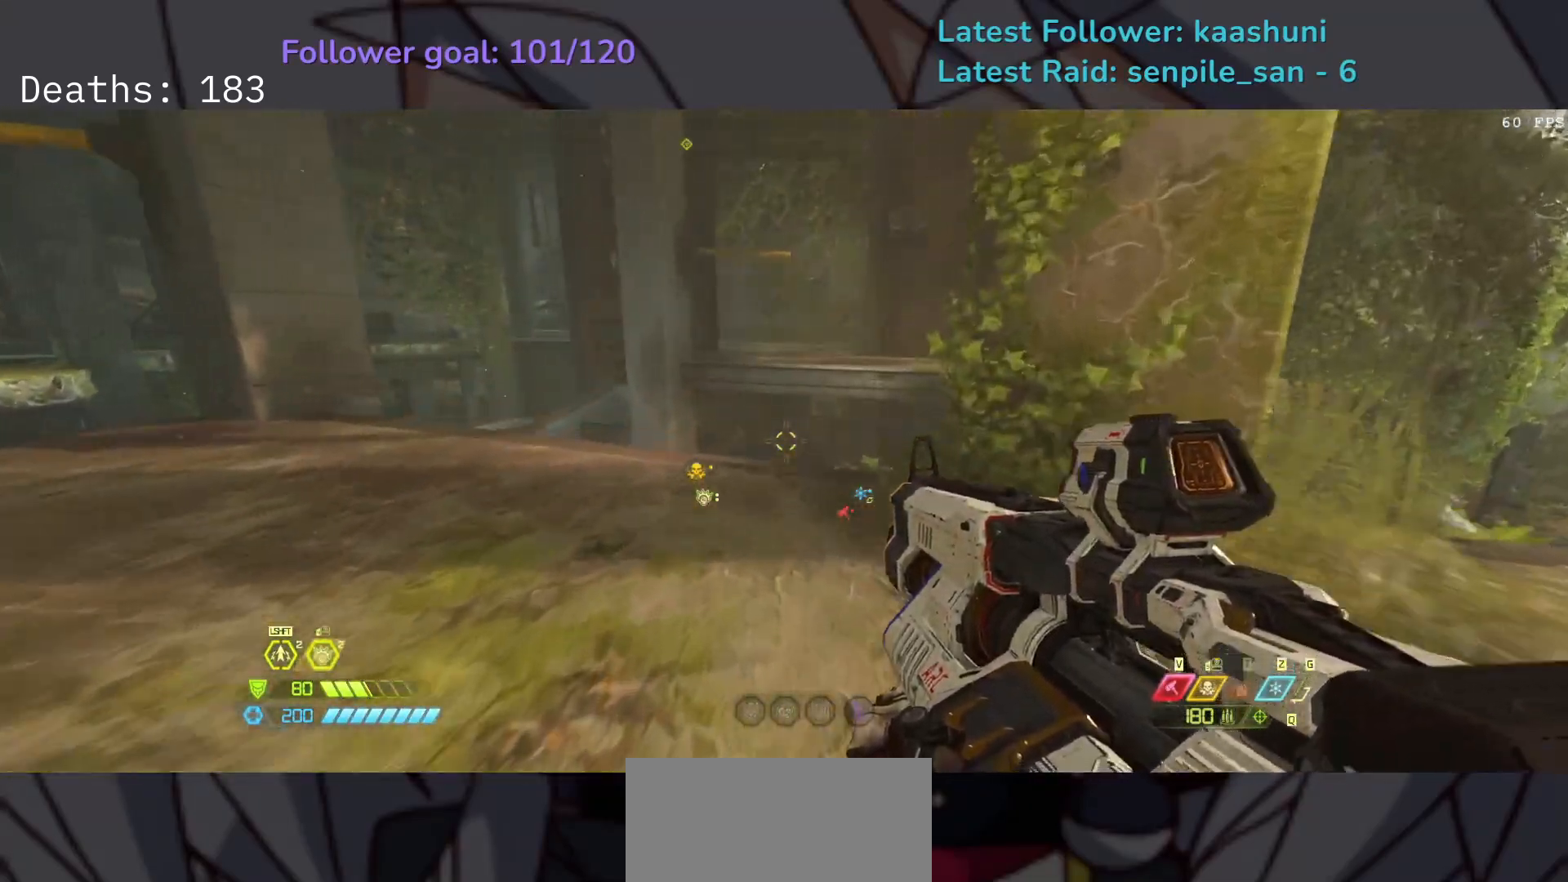
{"keys": ["e"], "mouse": [], "events": [[250, "space", "down"], [433, "space", "up"]]}
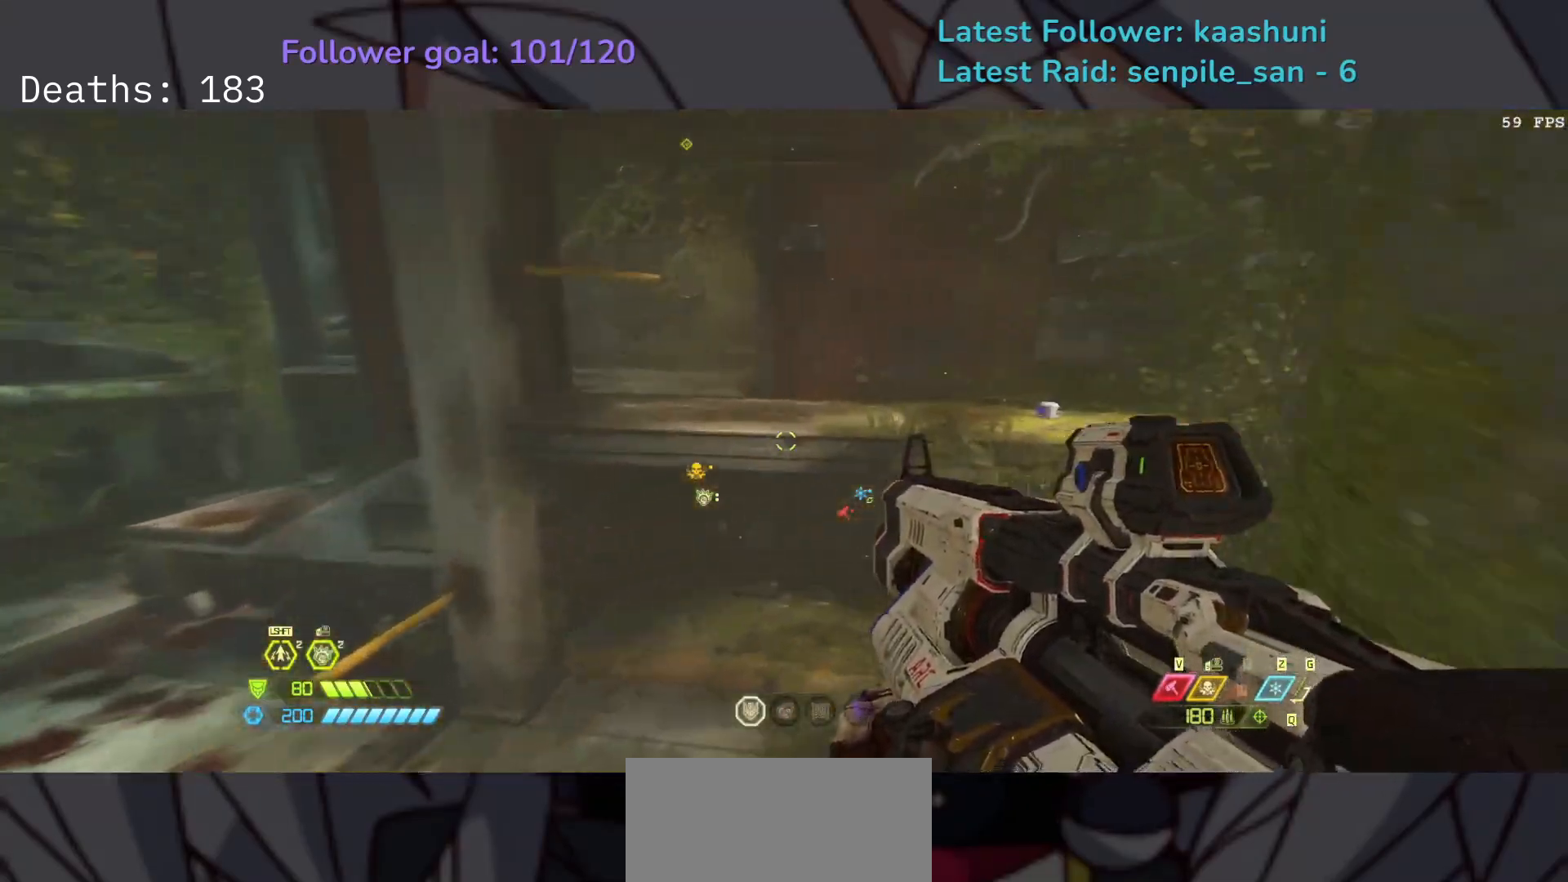
{"keys": ["e", "shift"], "mouse": [], "events": [[200, "space", "down"], [350, "space", "up"], [500, "shift", "down"]]}
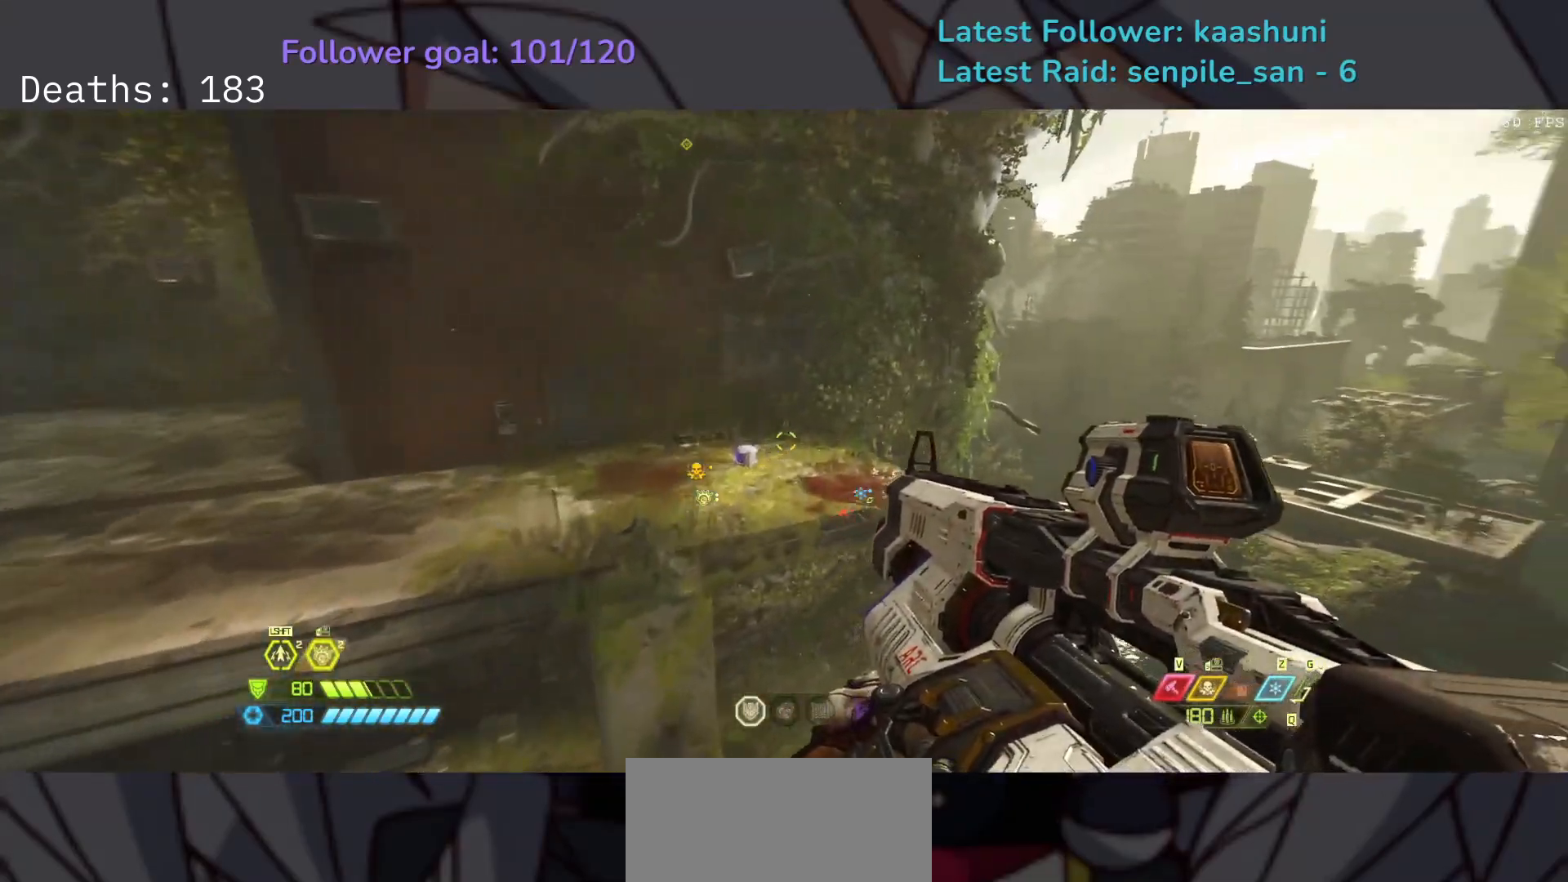
{"keys": ["e"], "mouse": [], "events": [[117, "shift", "up"]]}
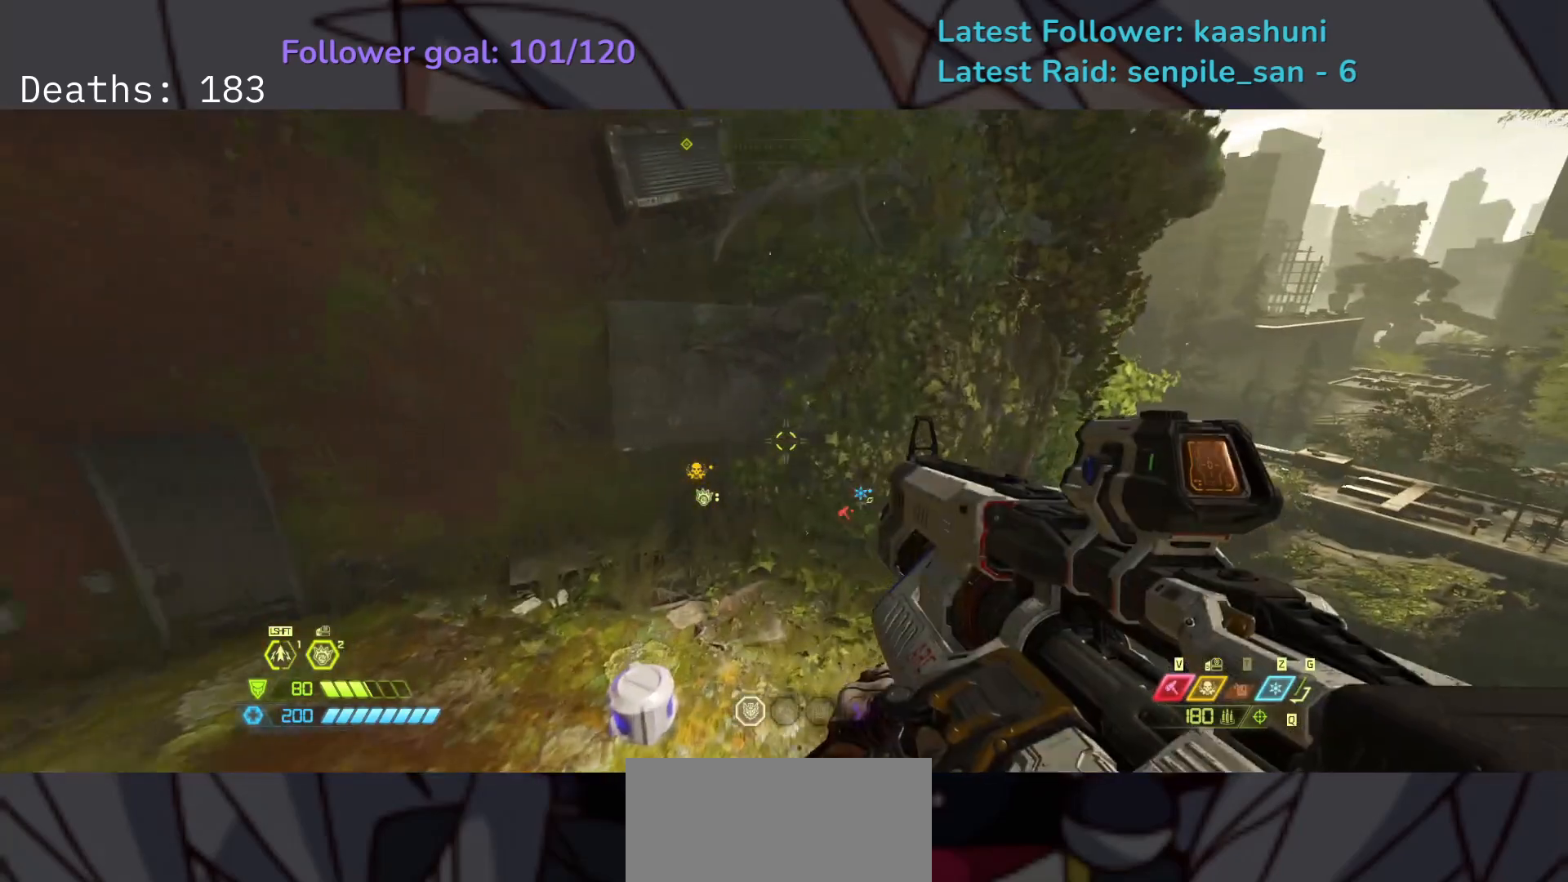
{"keys": ["e"], "mouse": [], "events": []}
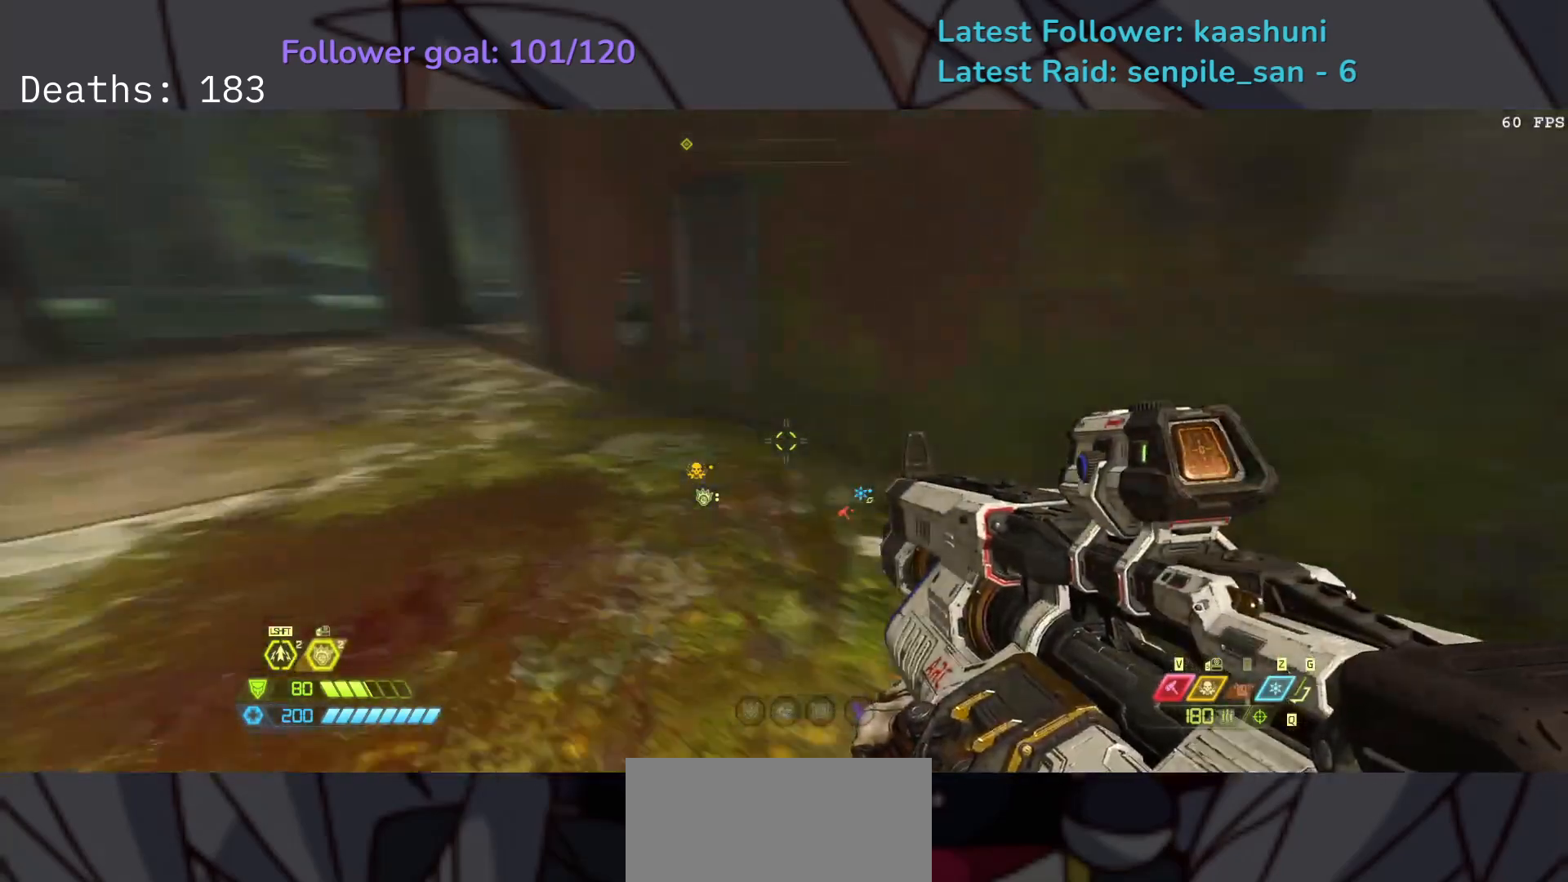
{"keys": ["e"], "mouse": [], "events": []}
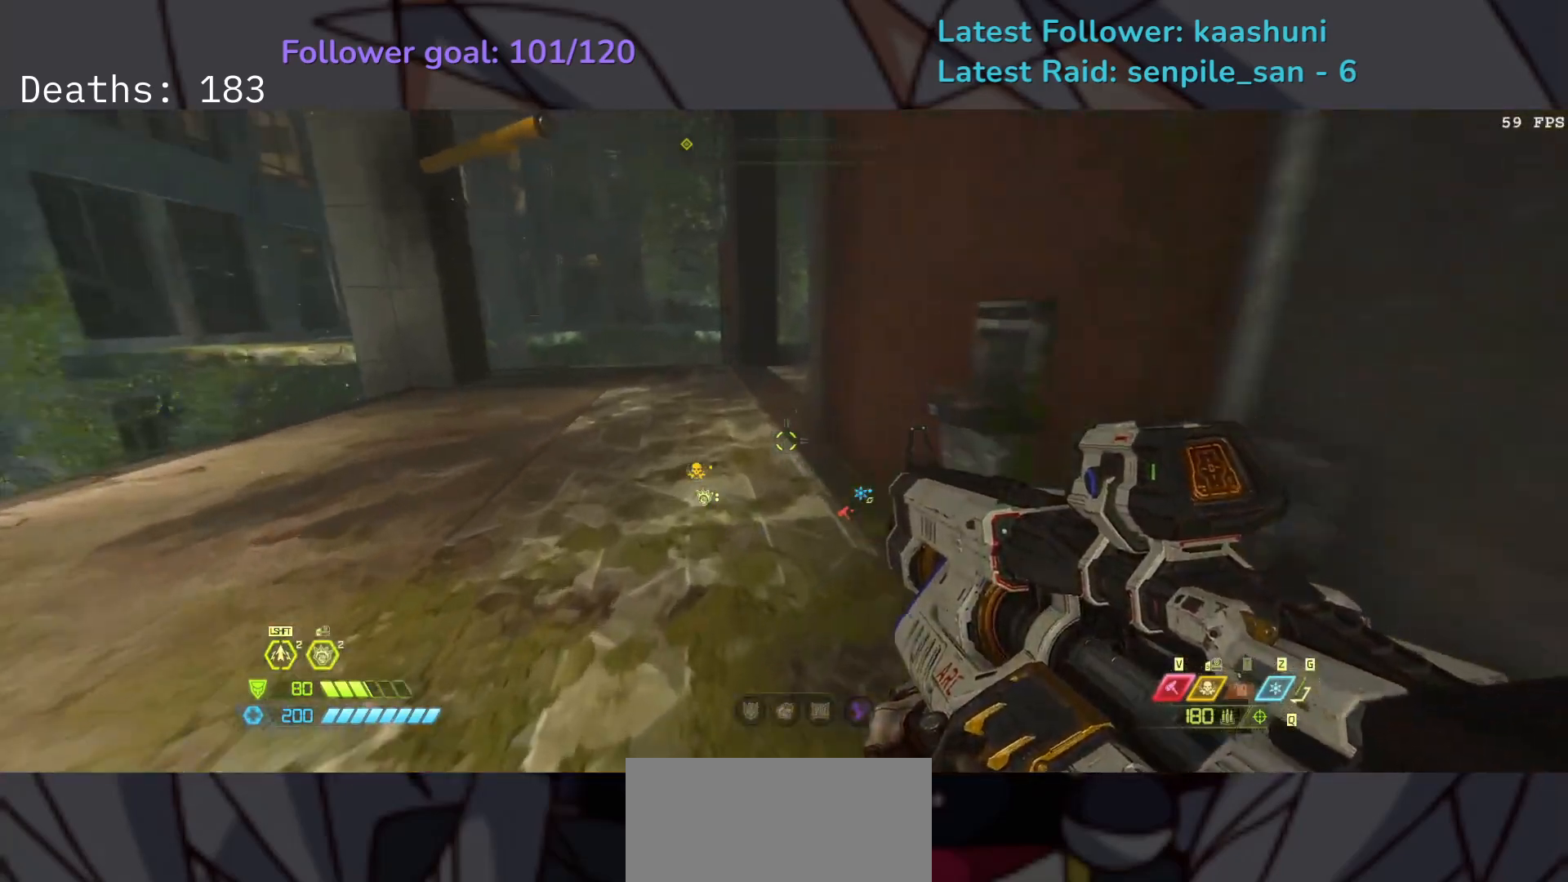
{"keys": ["e"], "mouse": [], "events": [[183, "shift", "down"], [317, "shift", "up"]]}
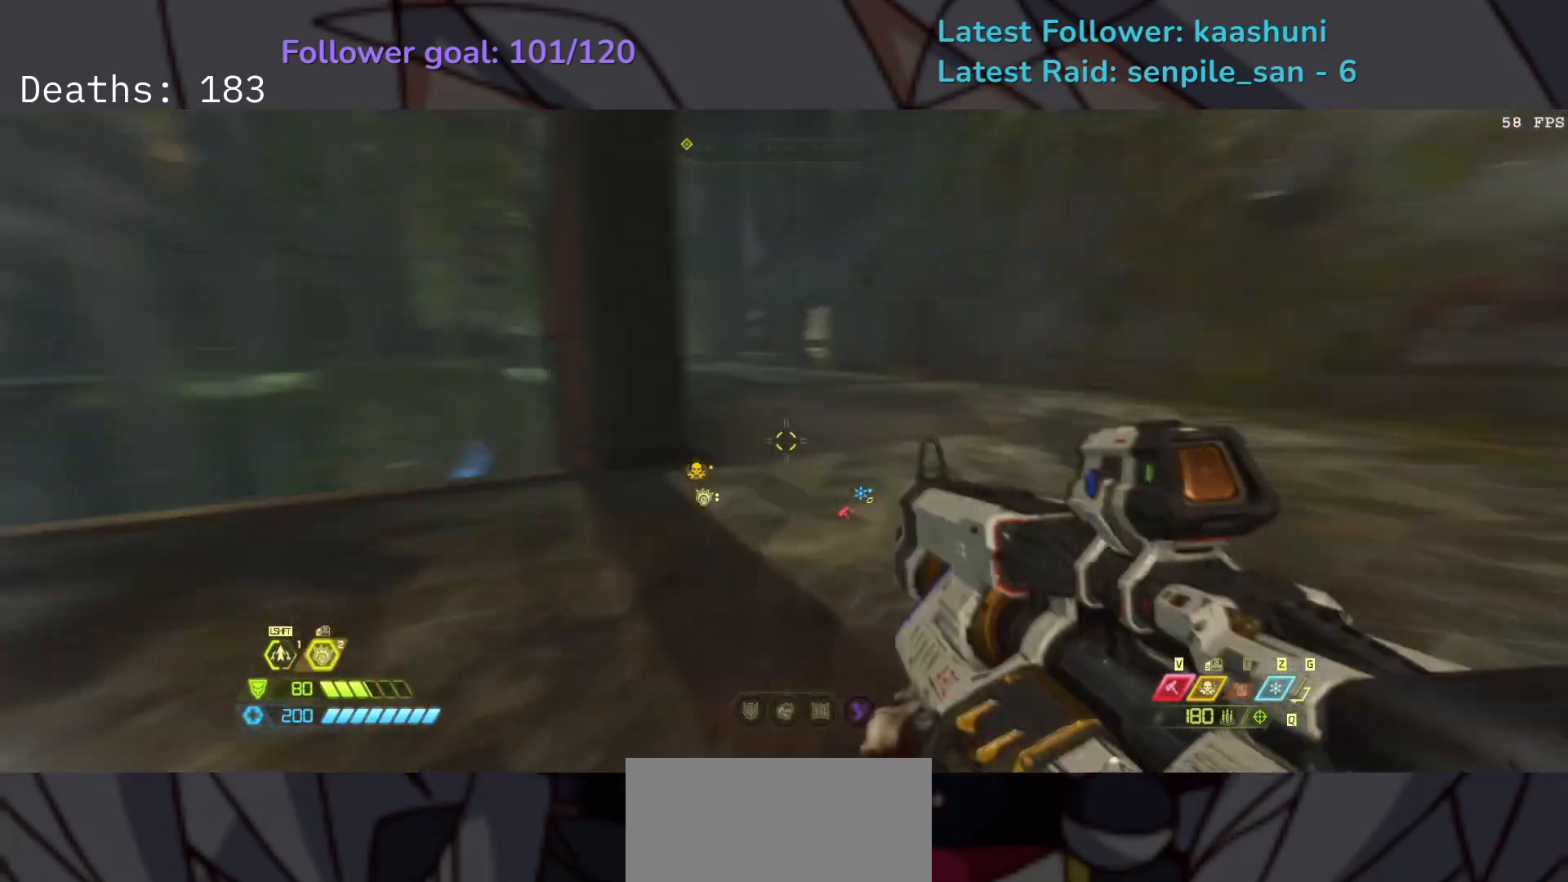
{"keys": ["e"], "mouse": [], "events": []}
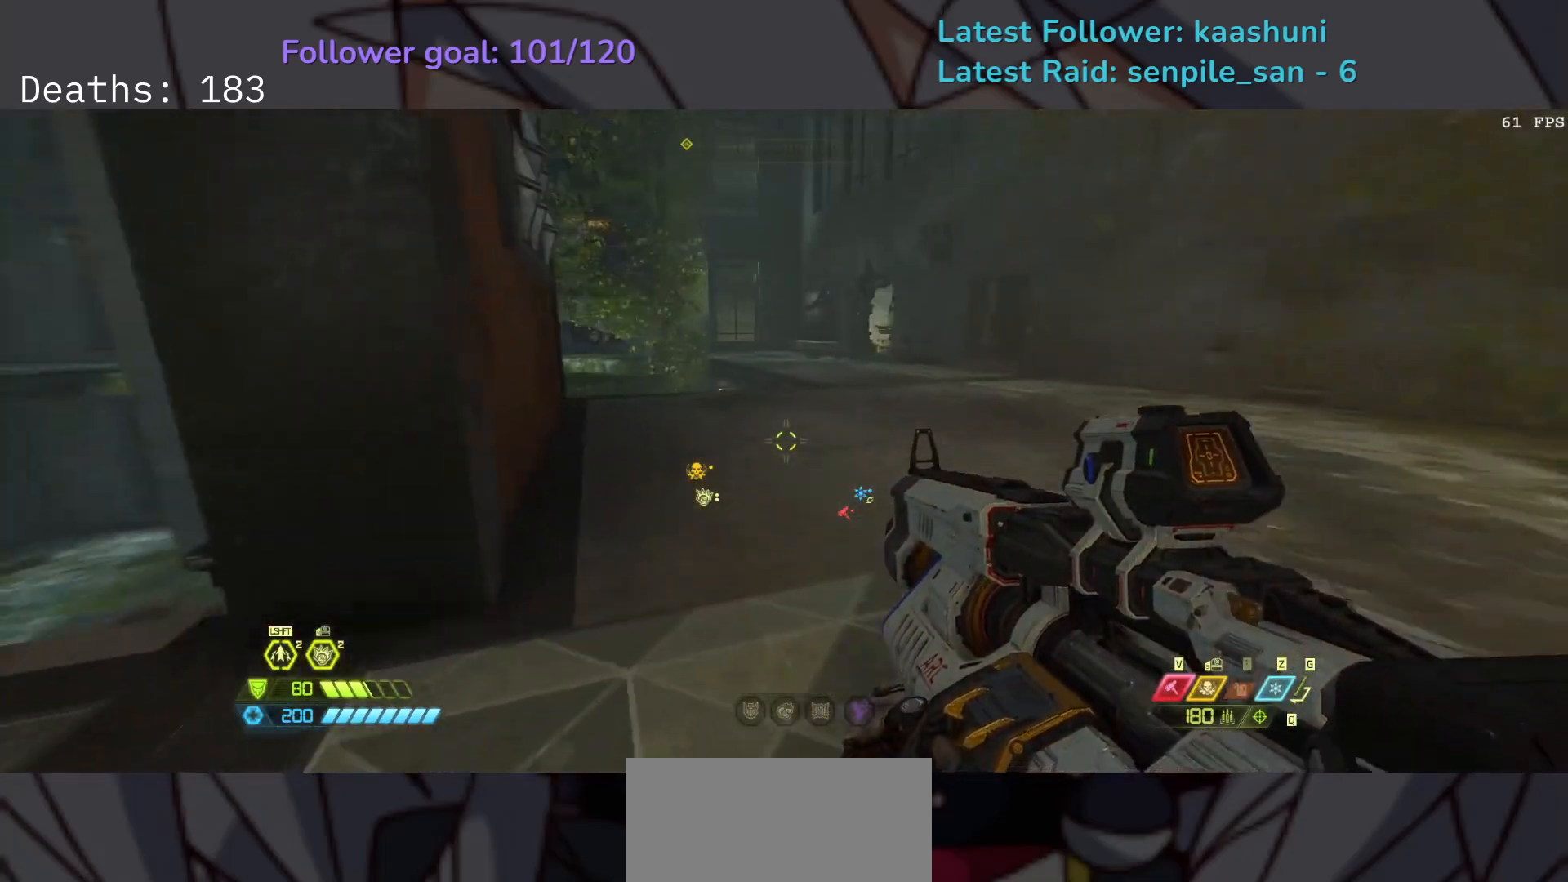
{"keys": ["e"], "mouse": [], "events": []}
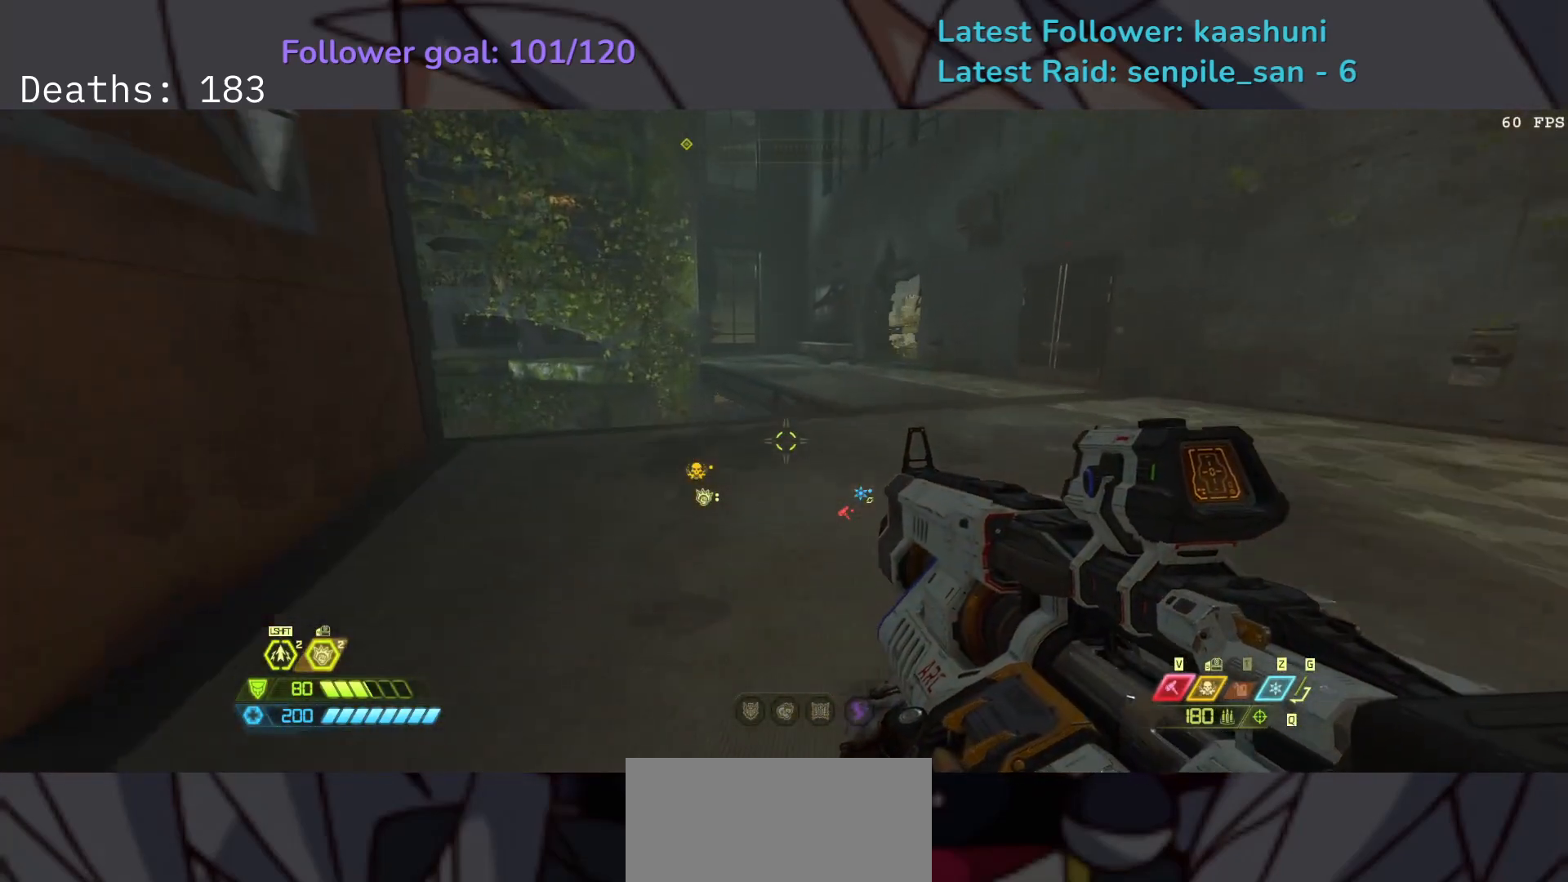
{"keys": ["e", "f", "space"], "mouse": [], "events": [[200, "f", "down"], [367, "space", "down"]]}
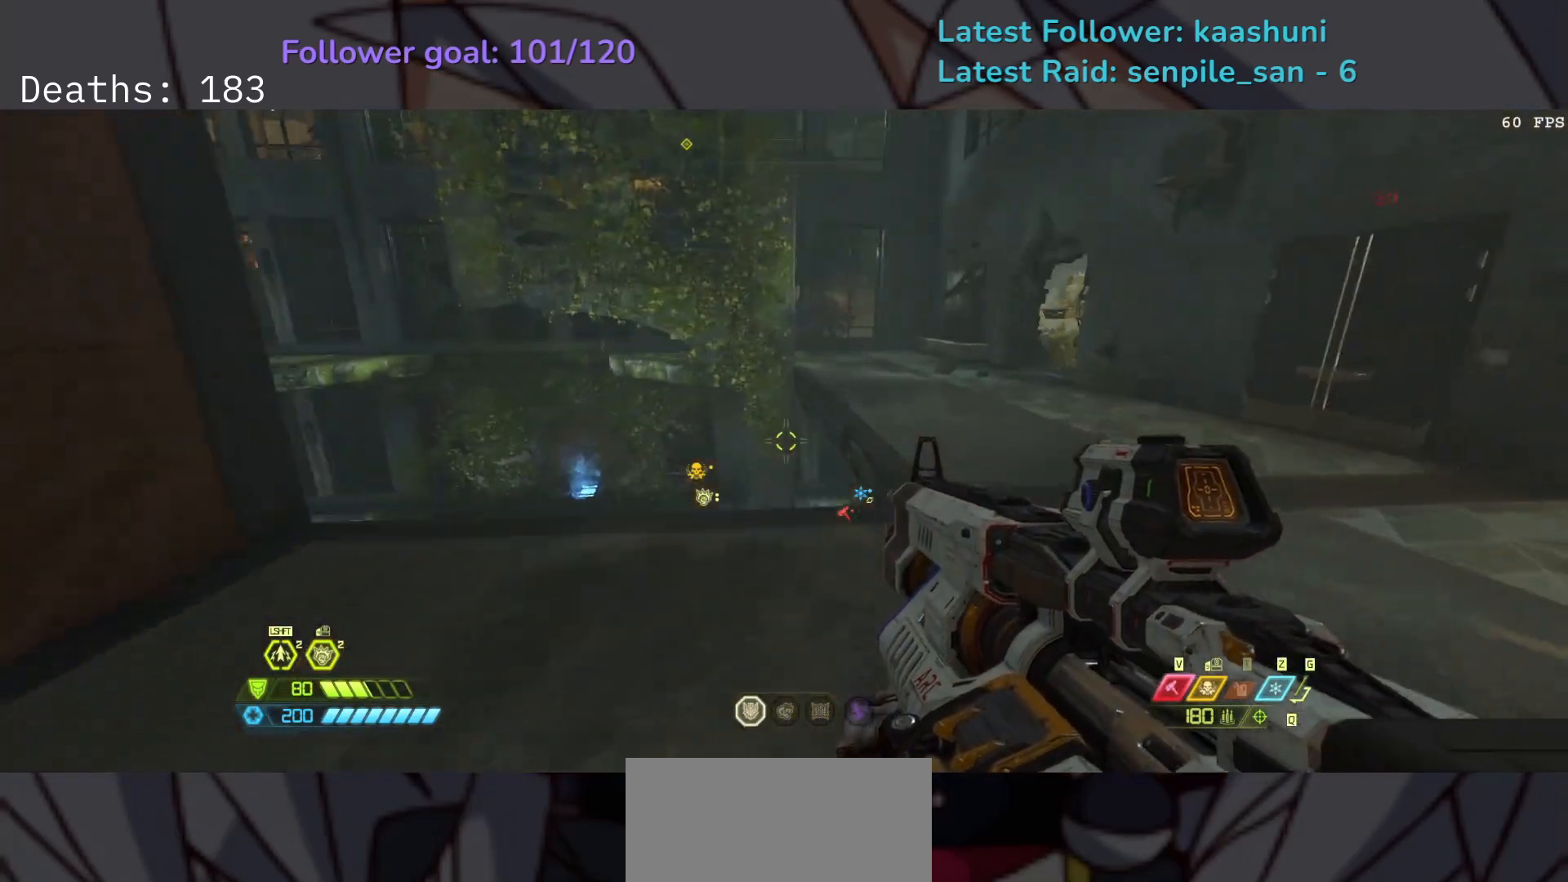
{"keys": ["e", "f", "space"], "mouse": [], "events": [[100, "space", "up"], [483, "space", "down"]]}
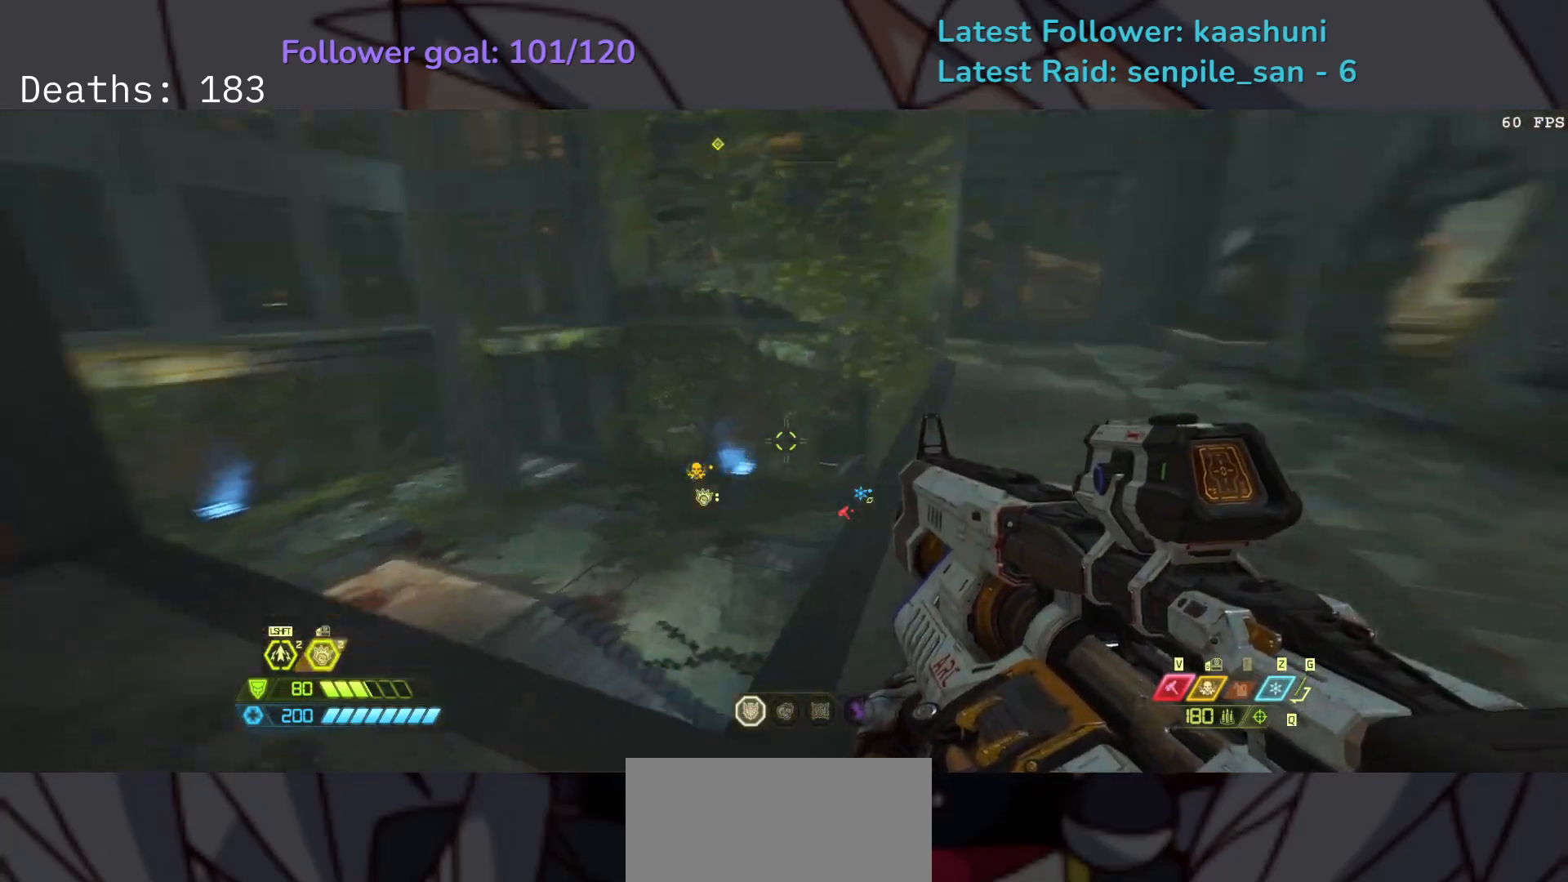
{"keys": ["f"], "mouse": [], "events": [[167, "e", "up"], [167, "space", "up"]]}
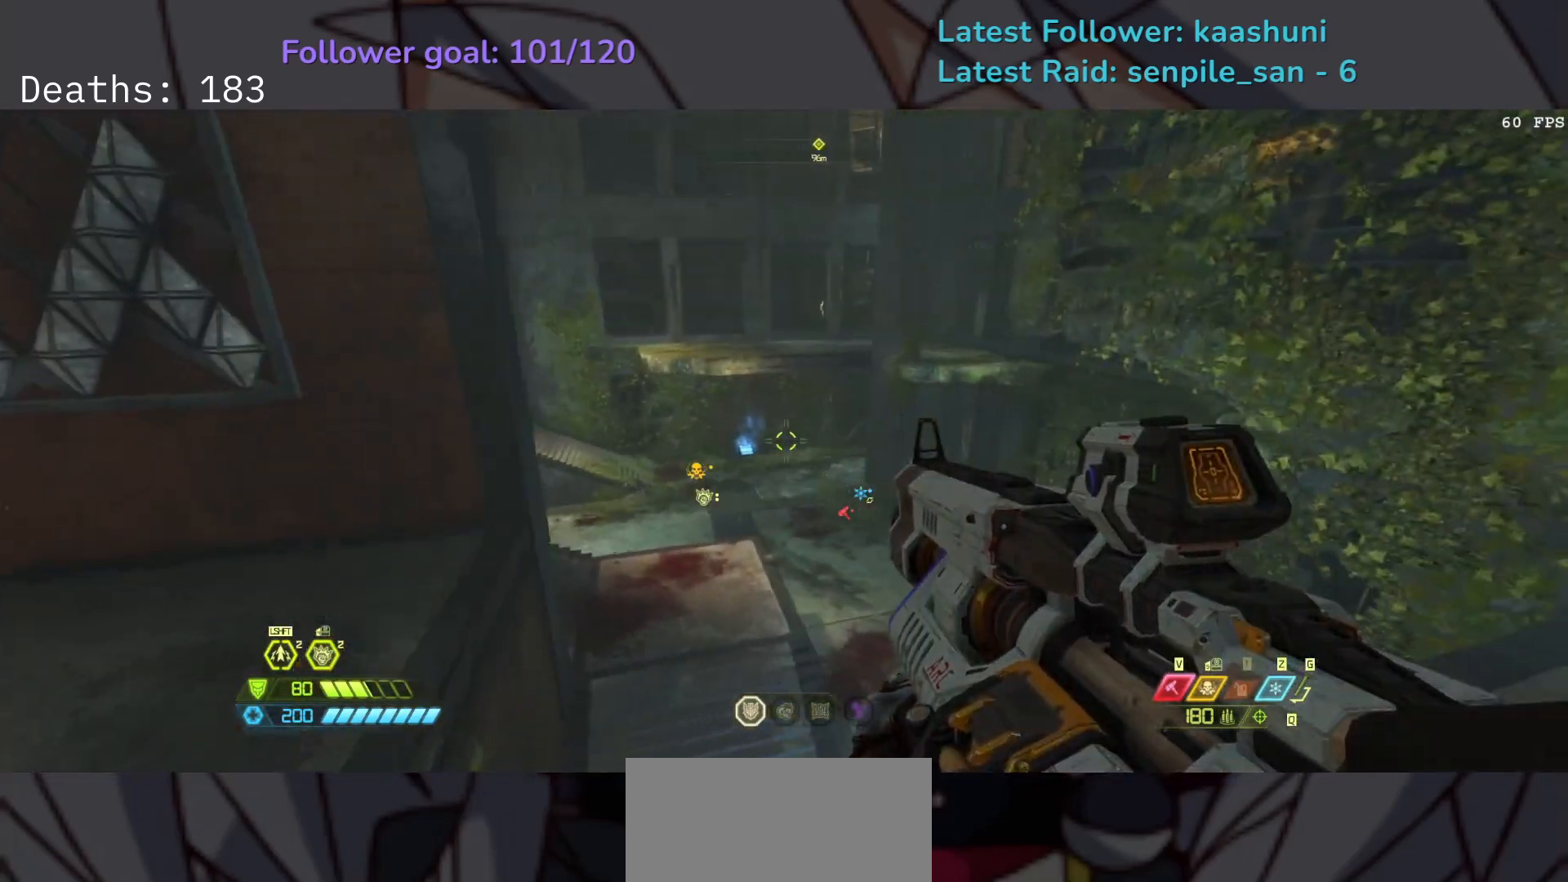
{"keys": ["e"], "mouse": [], "events": [[450, "f", "up"], [483, "e", "down"]]}
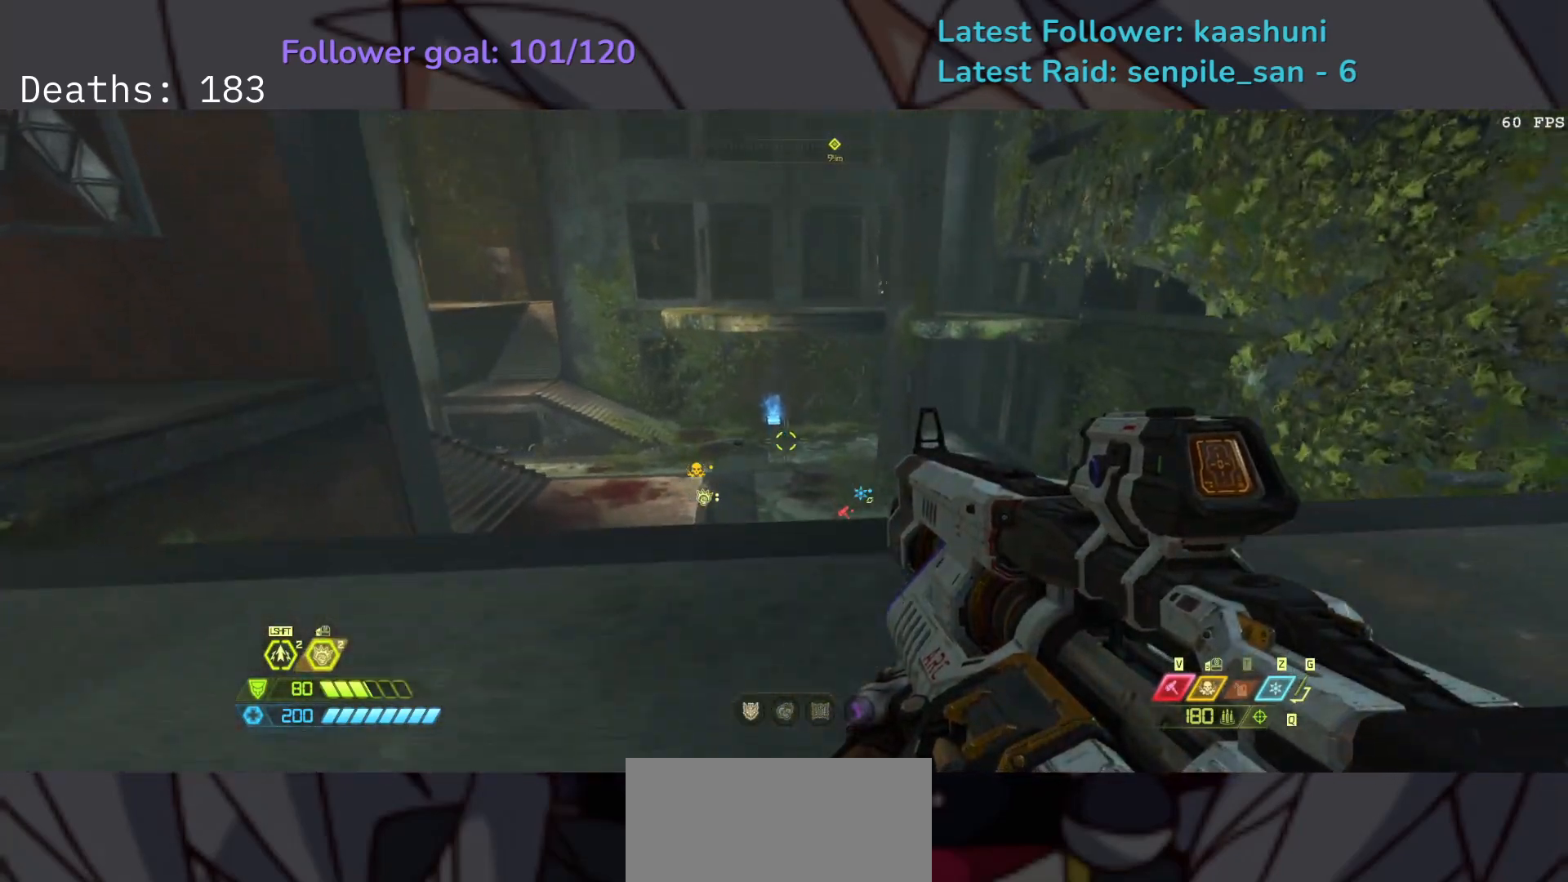
{"keys": ["e"], "mouse": [], "events": [[250, "shift", "down"], [417, "shift", "up"]]}
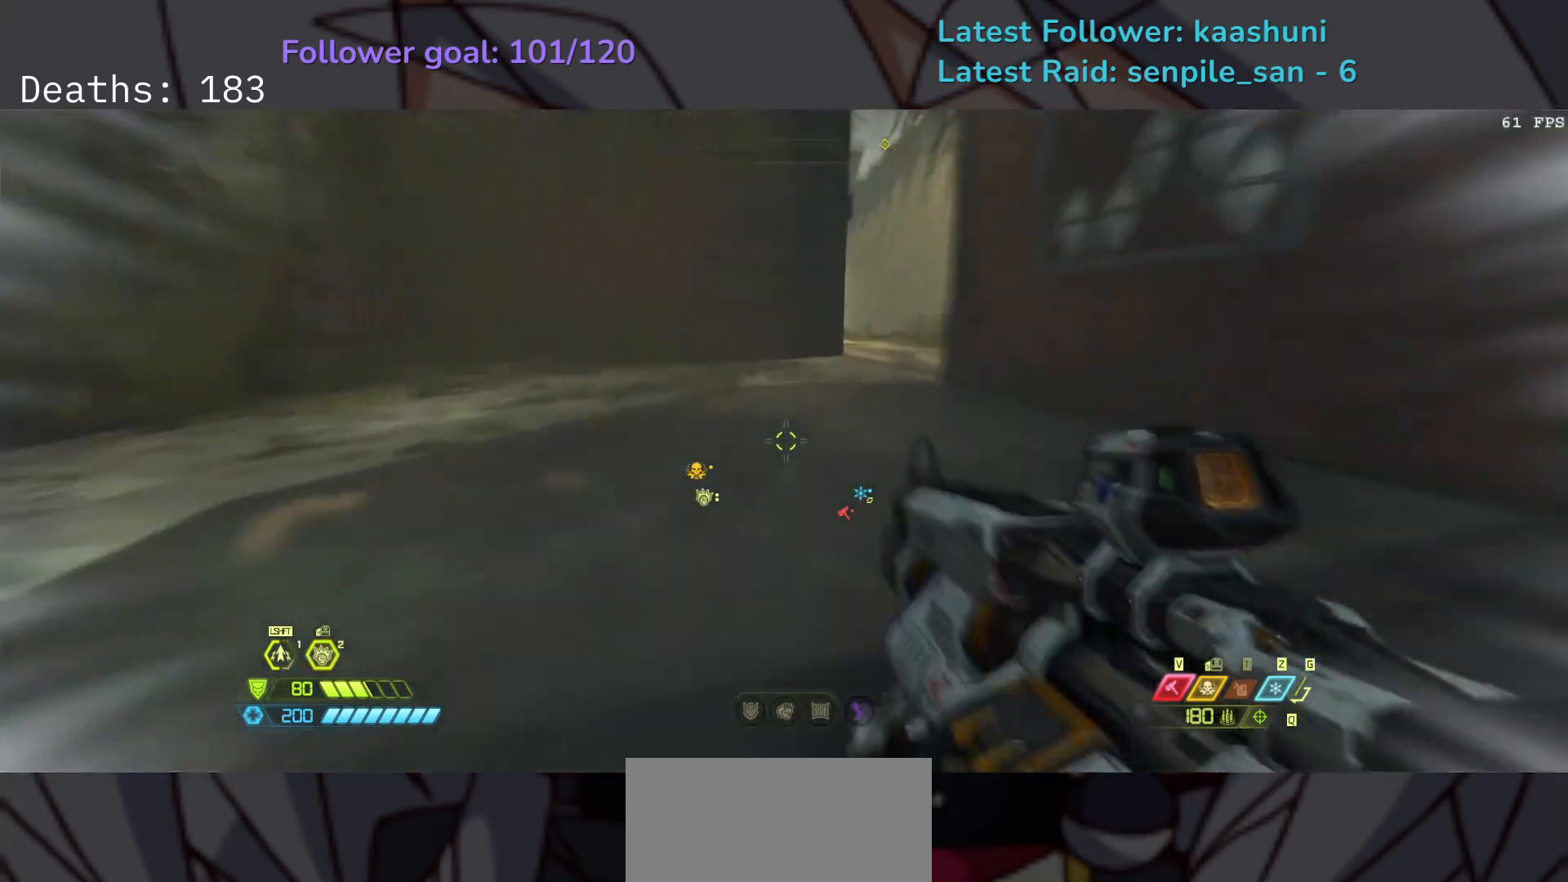
{"keys": ["e", "shift"], "mouse": [], "events": [[183, "w", "down"], [300, "w", "up"], [400, "shift", "down"]]}
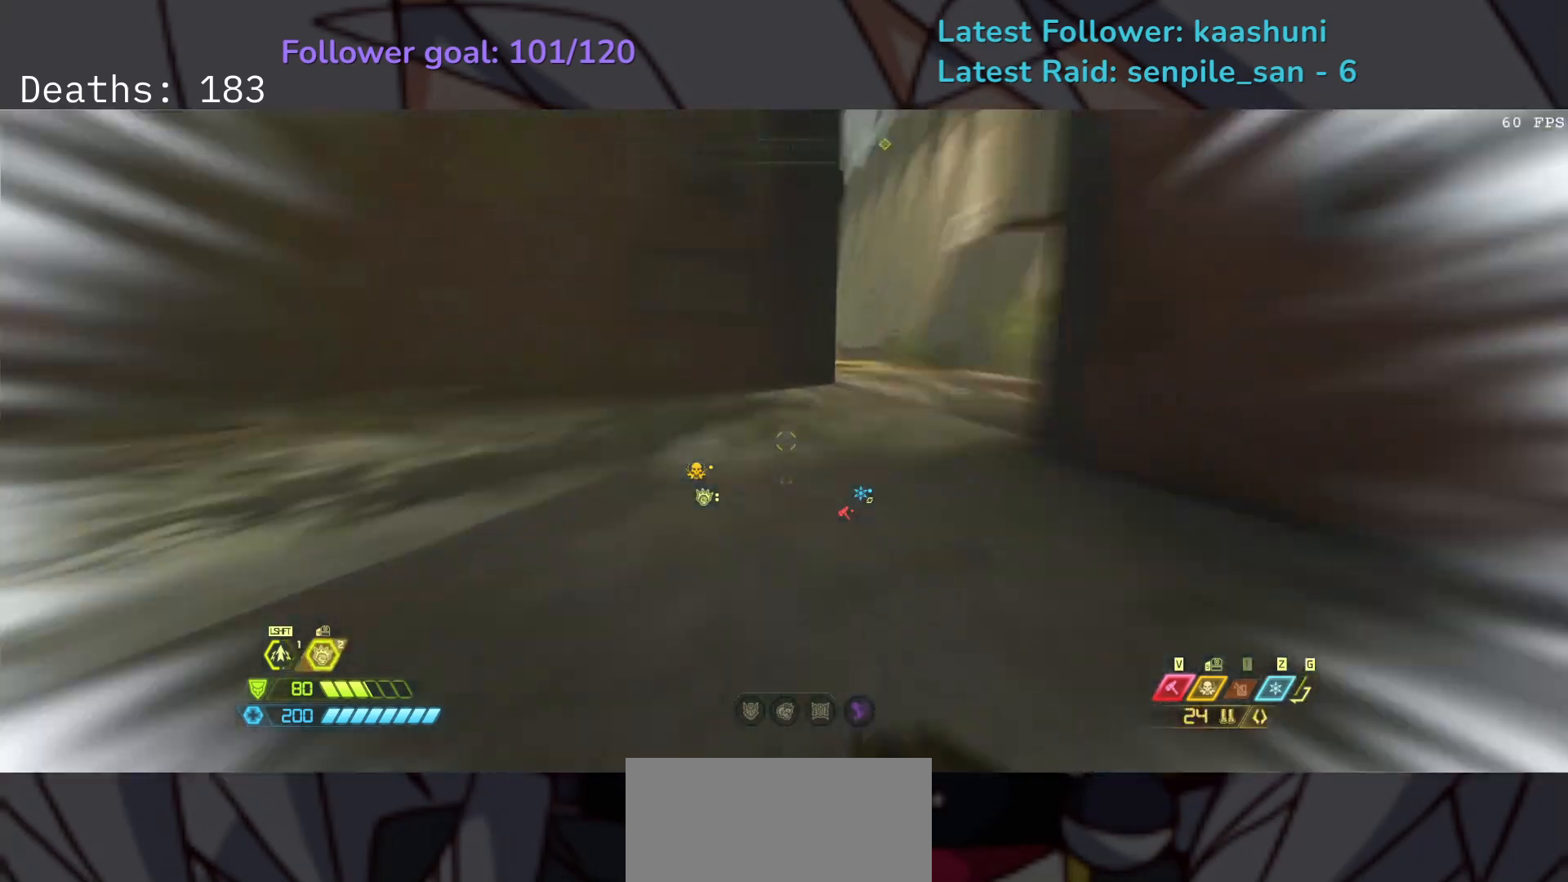
{"keys": ["e"], "mouse": [], "events": [[50, "shift", "up"]]}
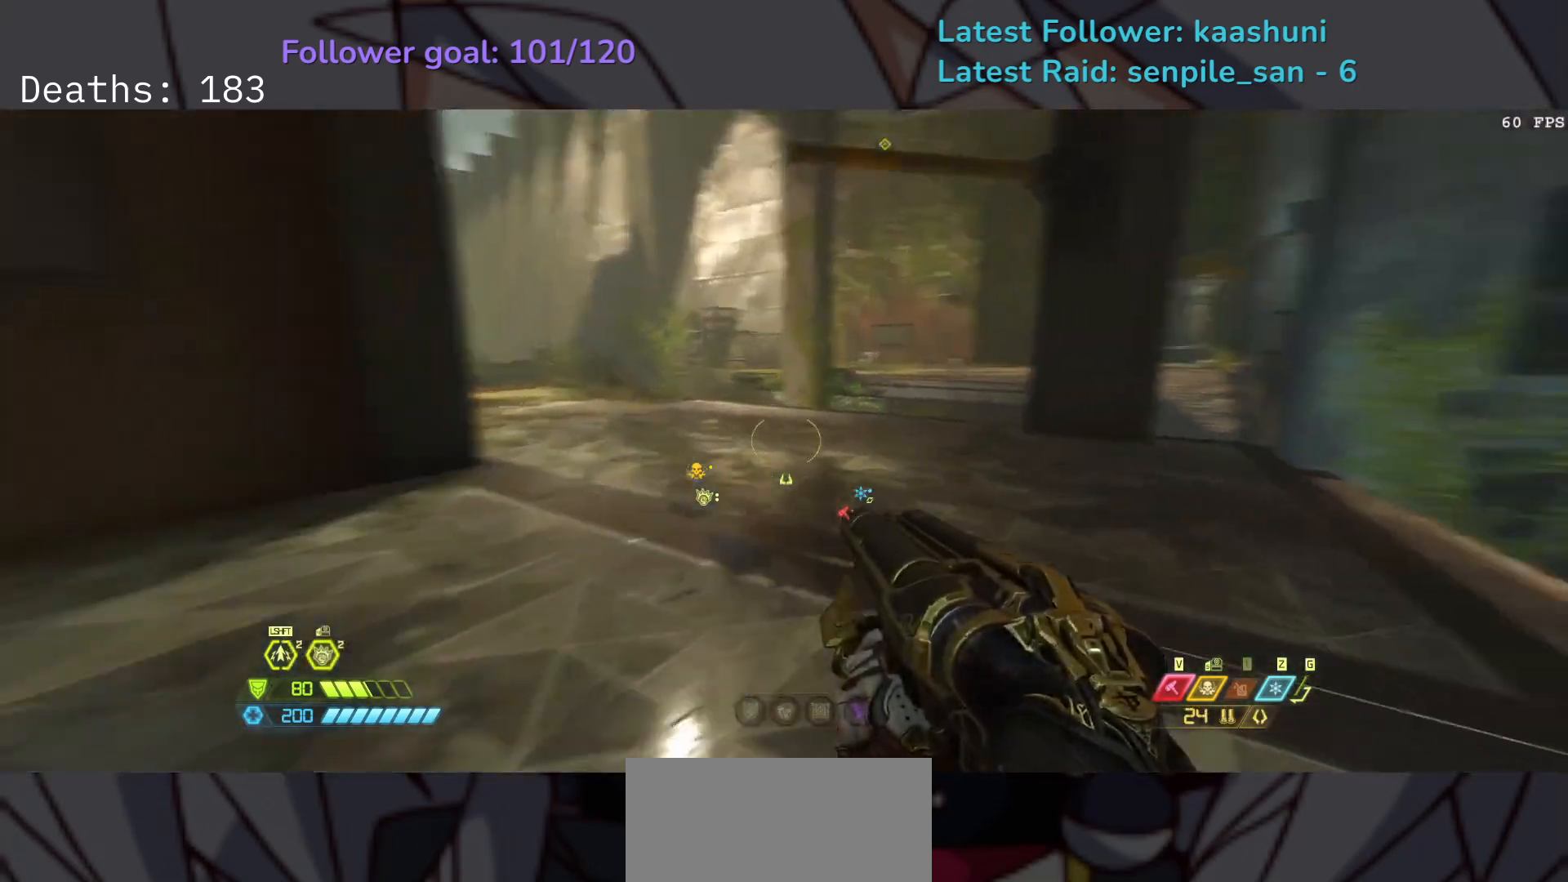
{"keys": ["e"], "mouse": [], "events": []}
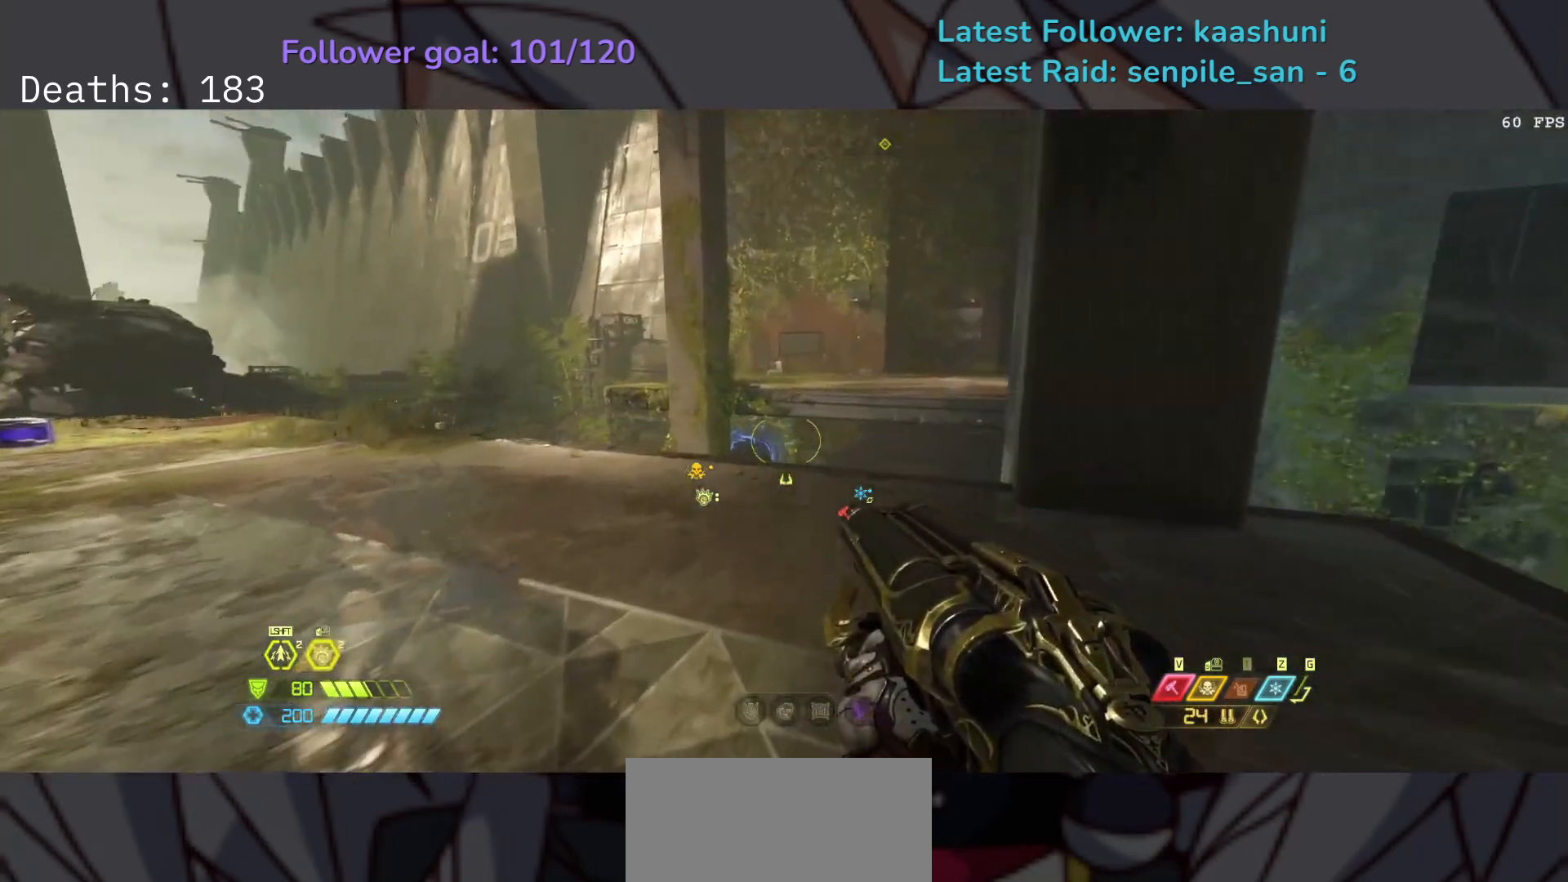
{"keys": ["e"], "mouse": [], "events": []}
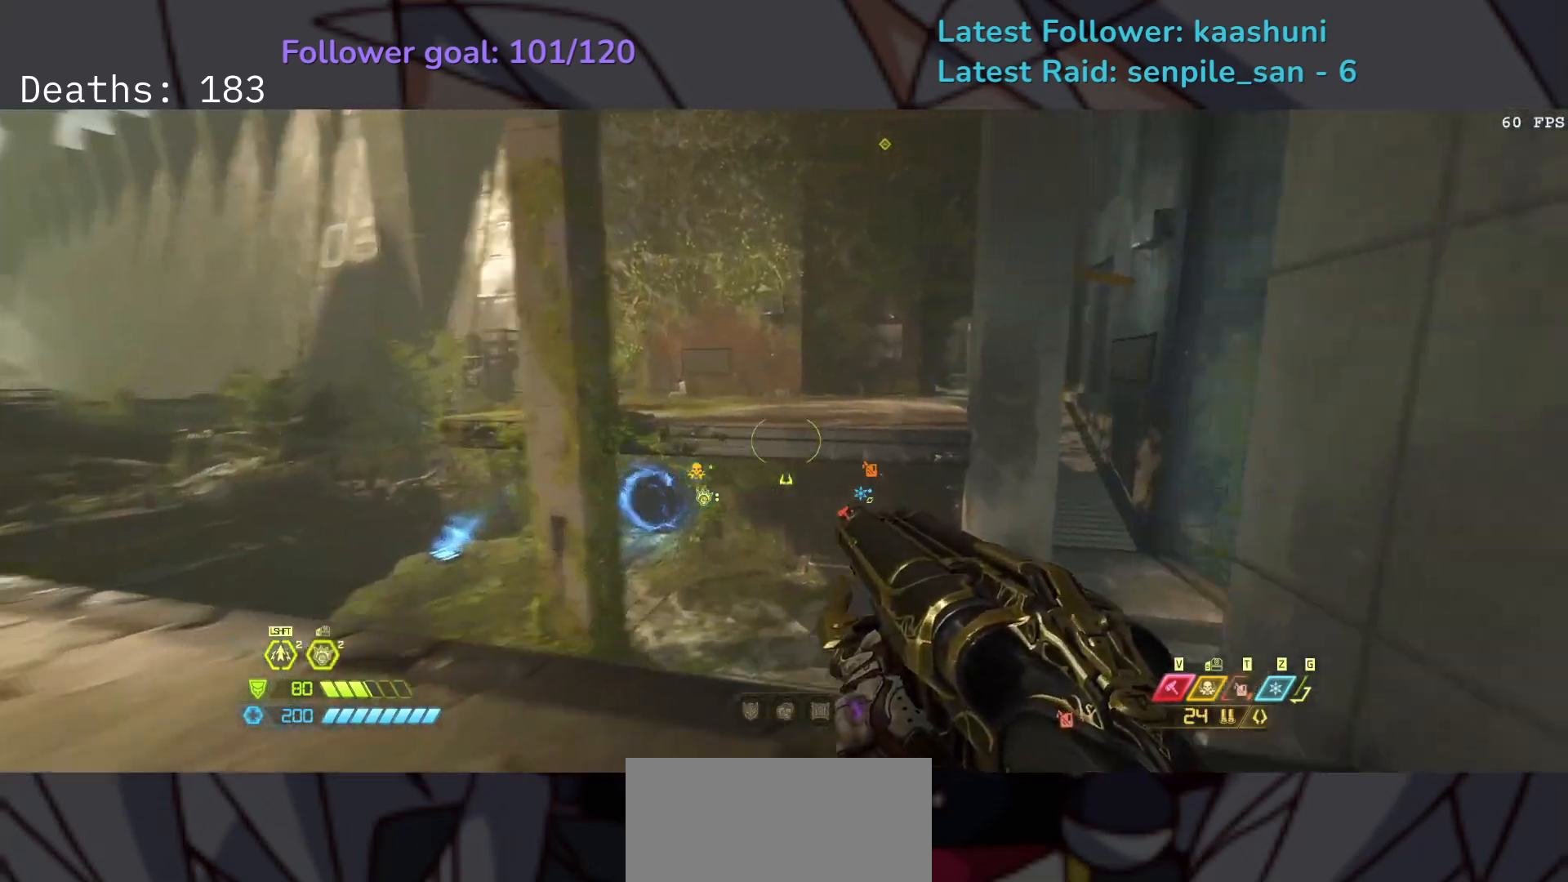
{"keys": ["e", "space"], "mouse": [], "events": [[17, "space", "down"], [183, "space", "up"], [483, "space", "down"]]}
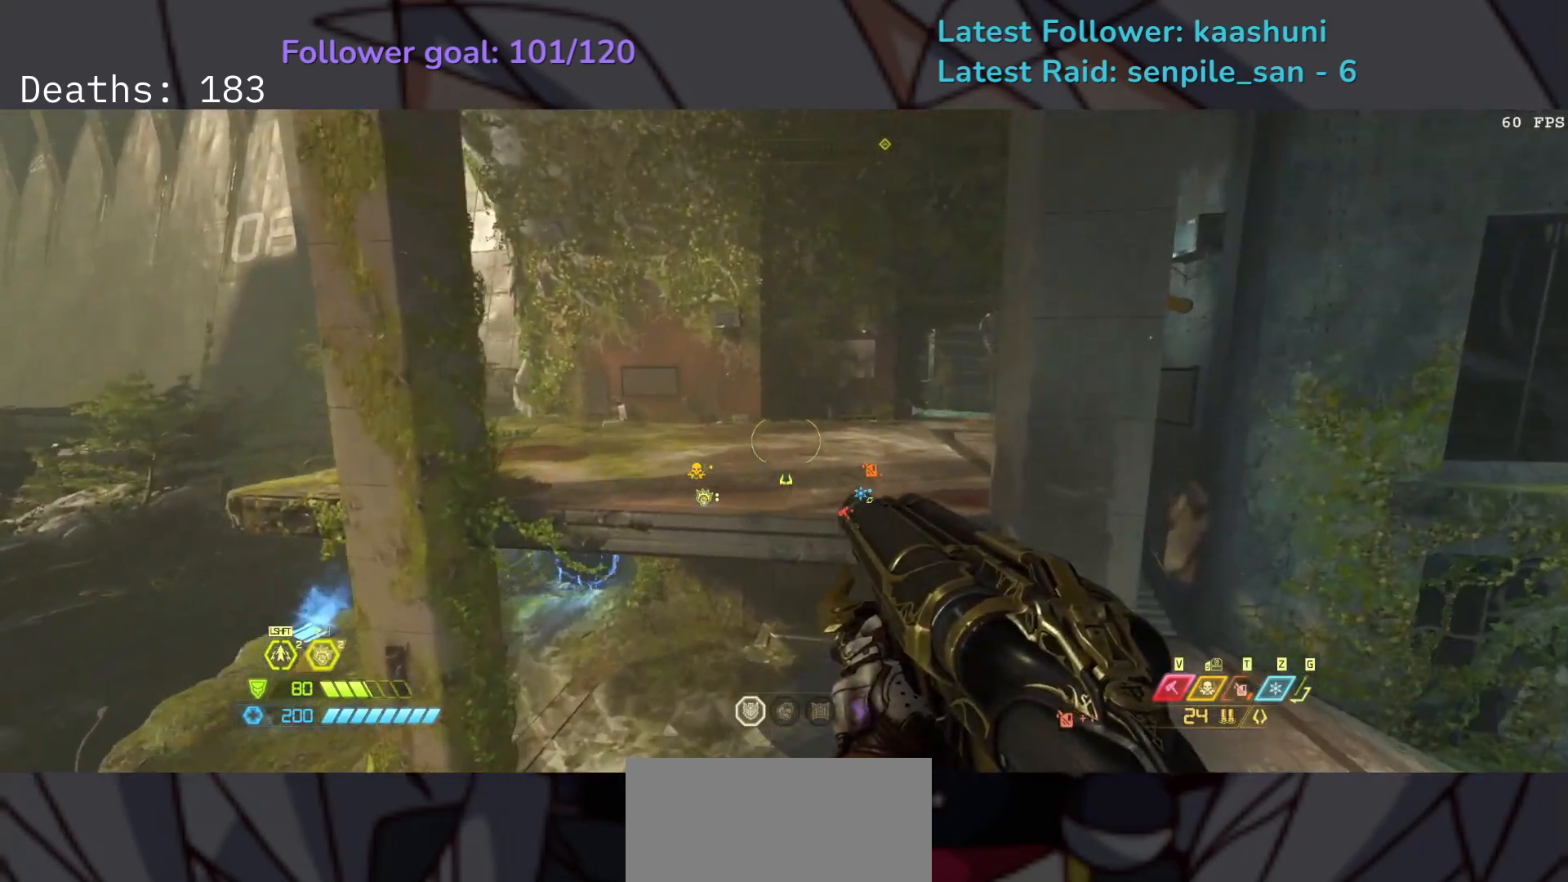
{"keys": ["e"], "mouse": [], "events": [[133, "space", "up"], [267, "shift", "down"], [383, "shift", "up"]]}
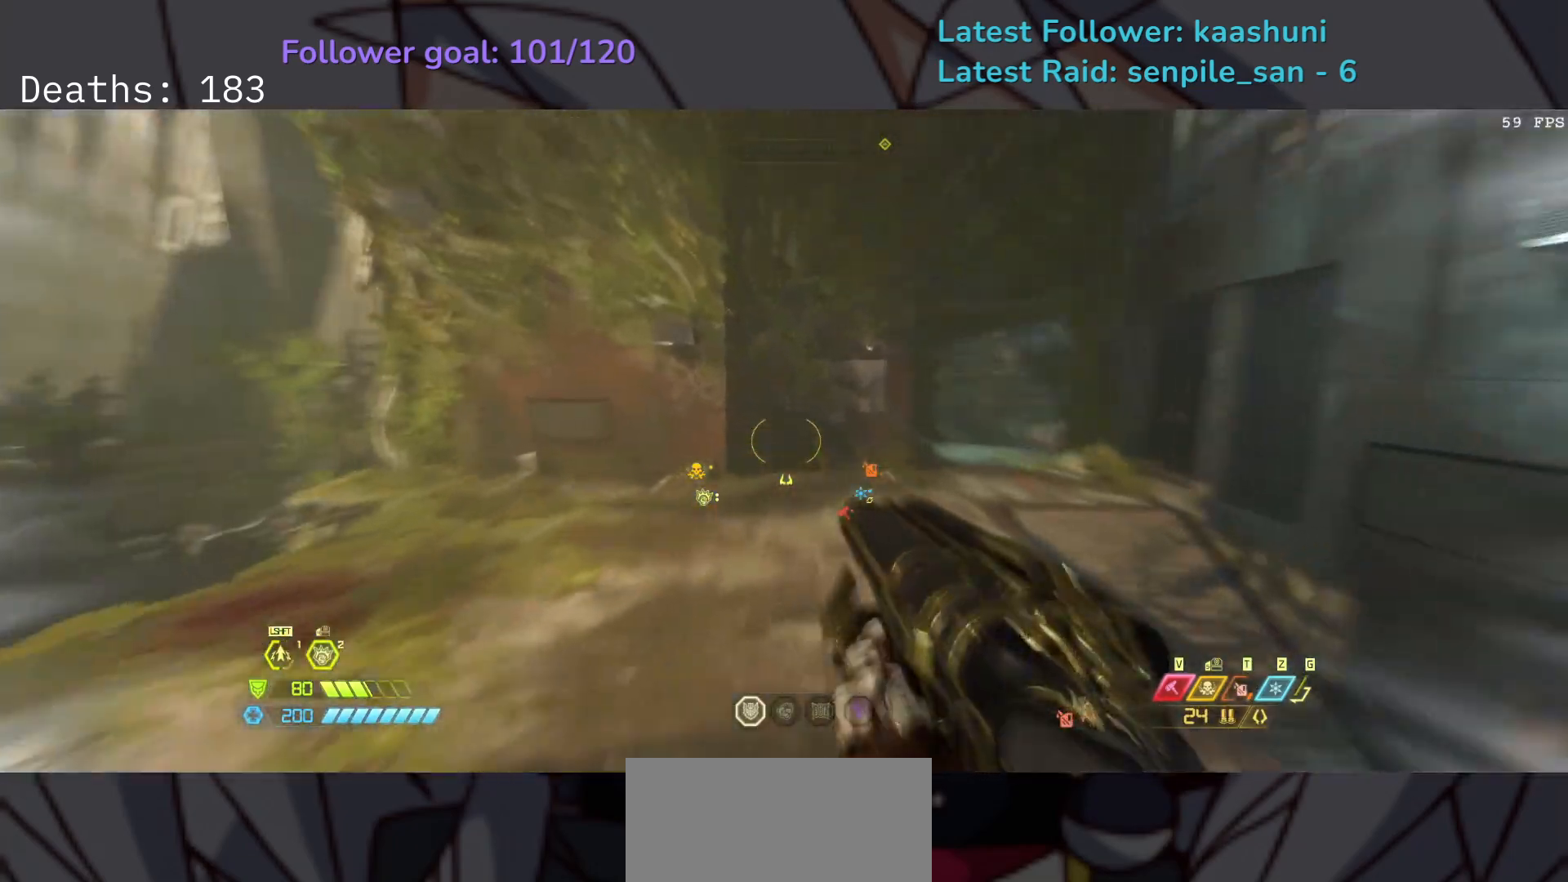
{"keys": ["e"], "mouse": [], "events": []}
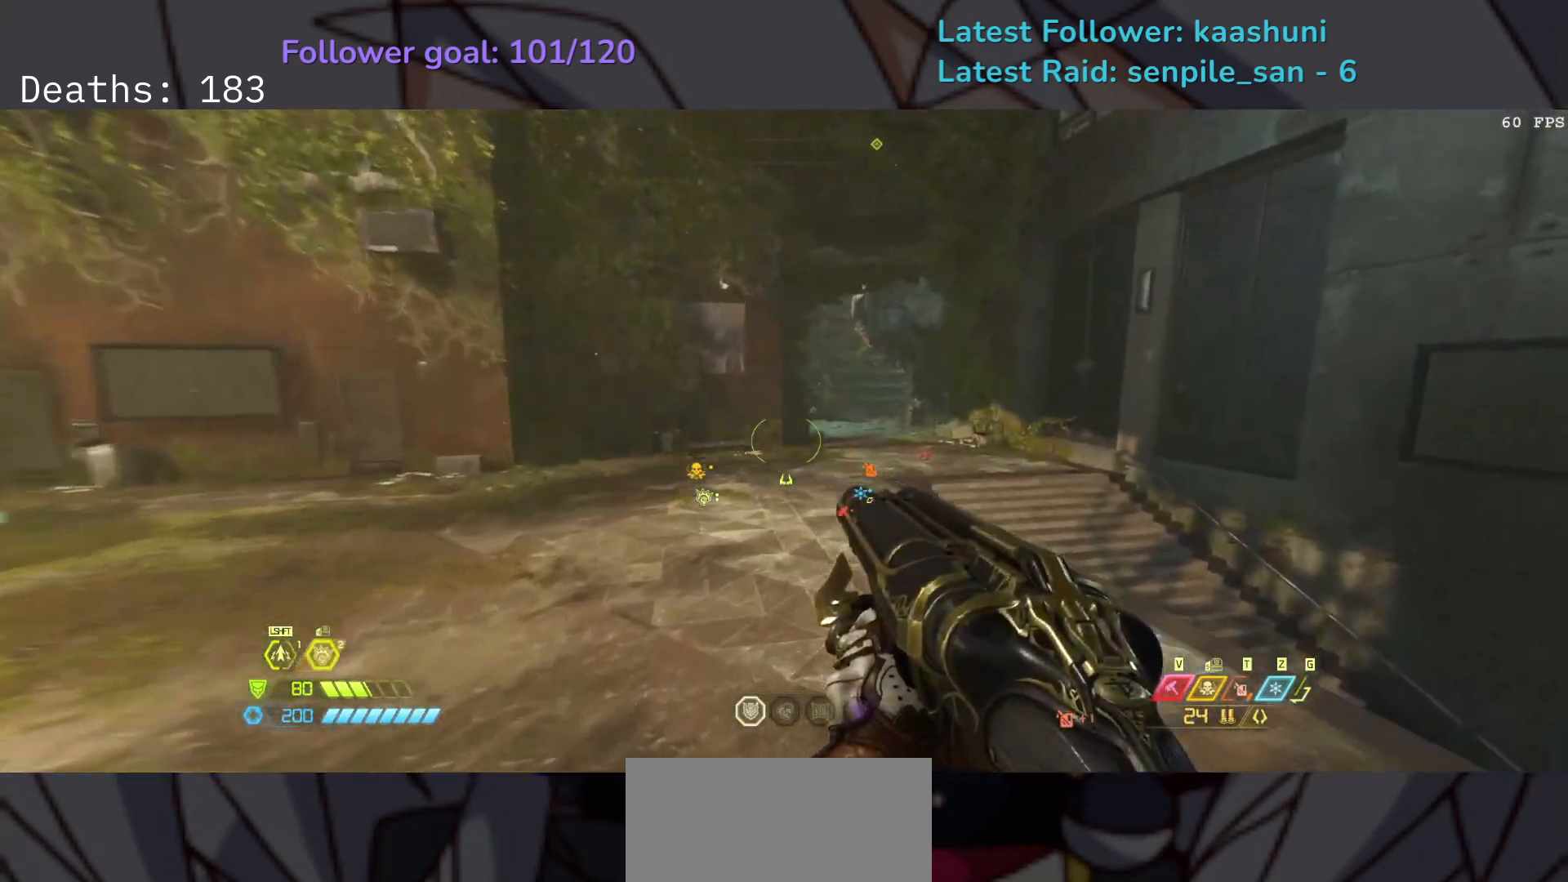
{"keys": ["e"], "mouse": [], "events": [[83, "space", "down"], [233, "space", "up"]]}
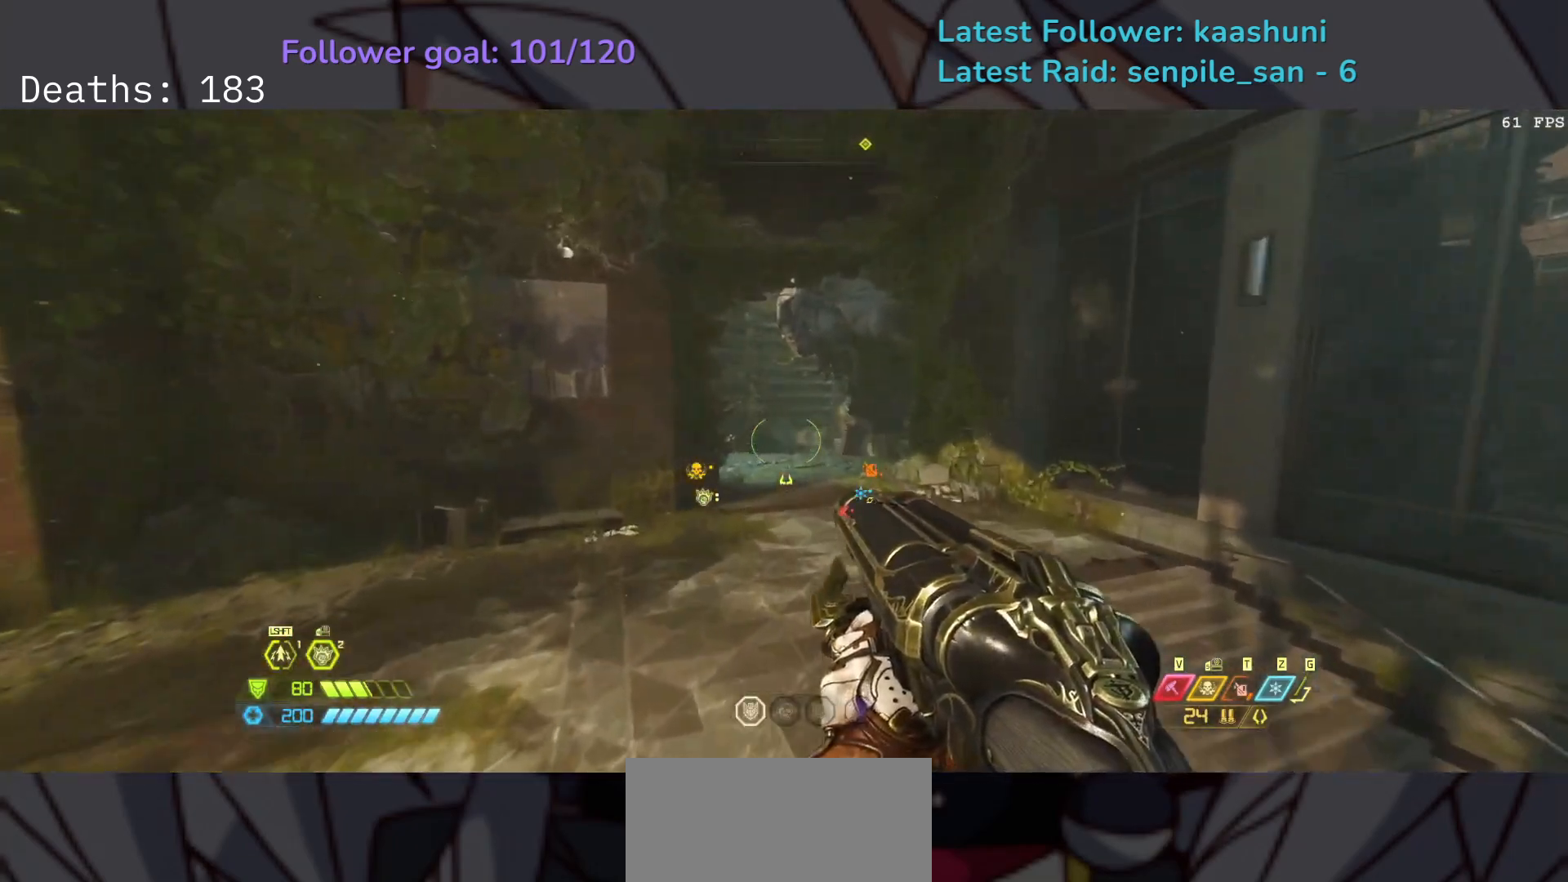
{"keys": ["e"], "mouse": [], "events": [[133, "space", "down"], [383, "space", "up"]]}
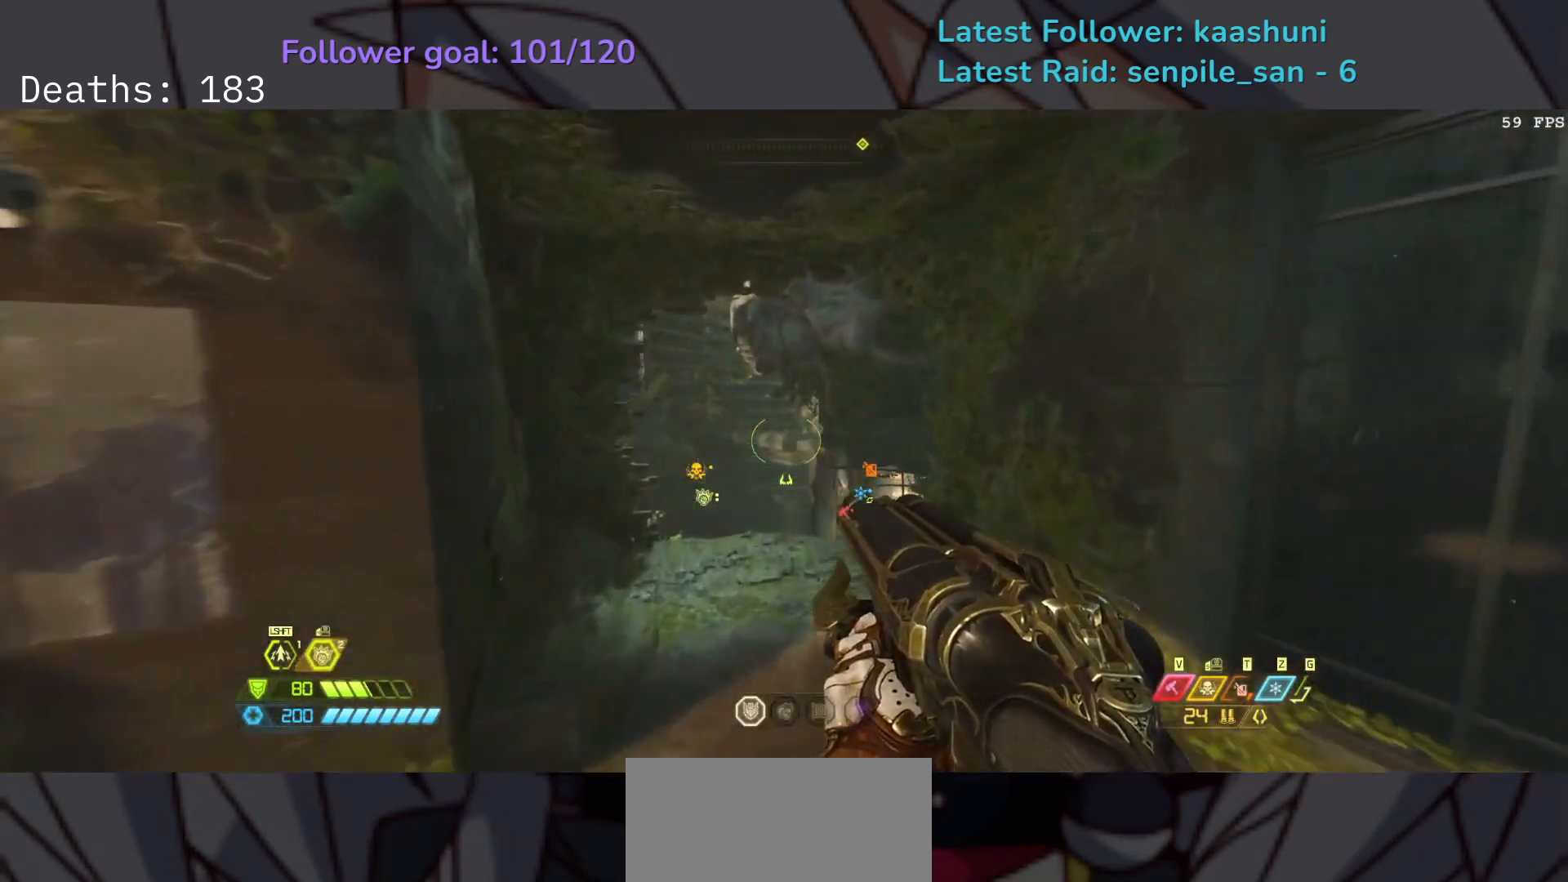
{"keys": ["e"], "mouse": [], "events": []}
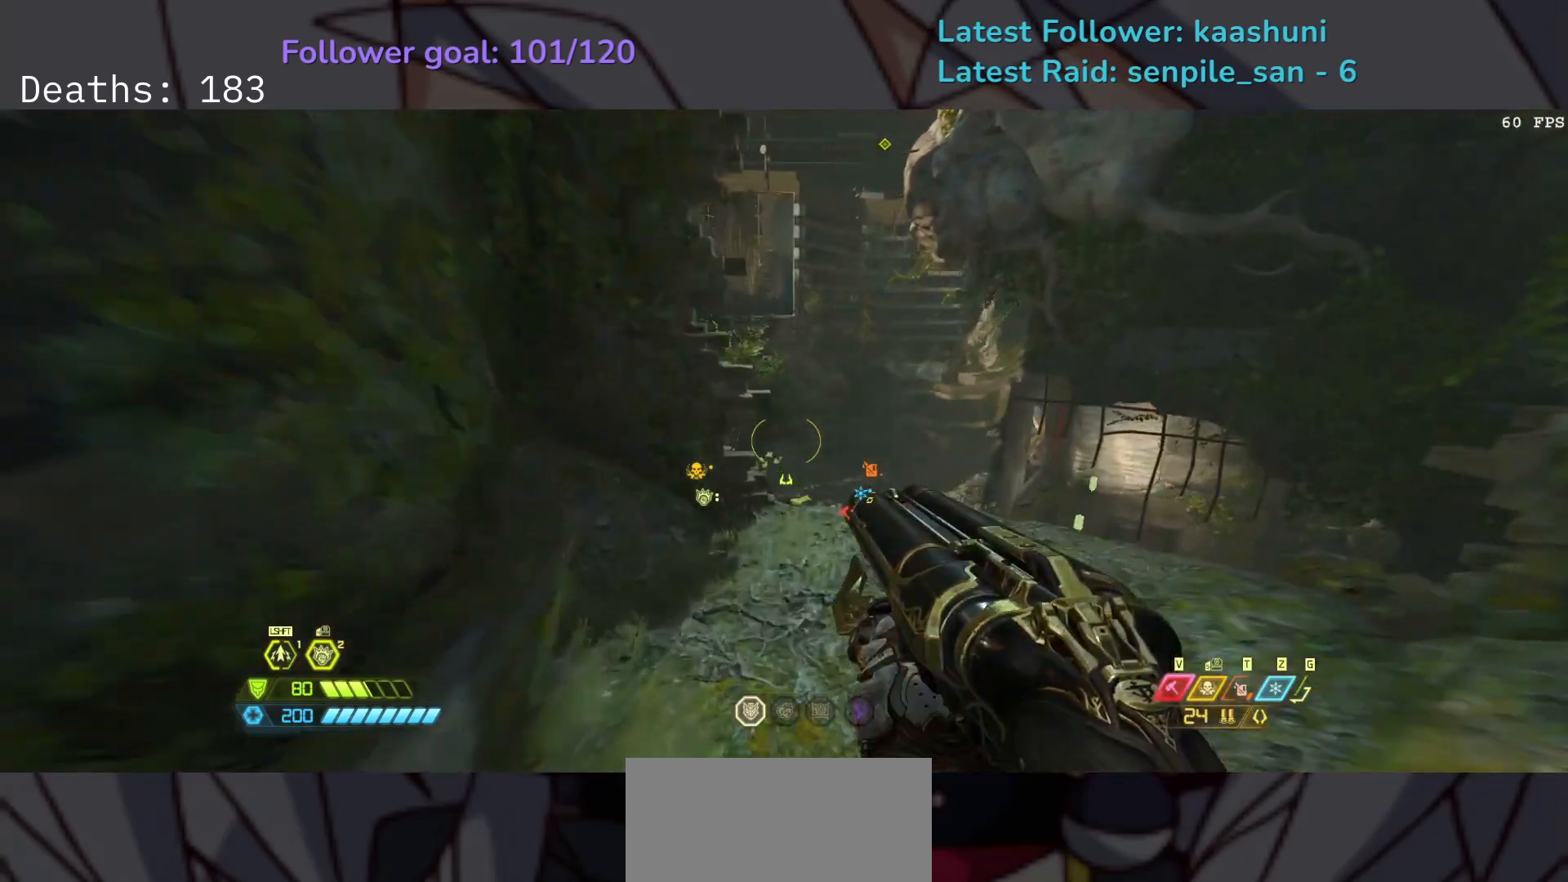
{"keys": [], "mouse": [], "events": [[317, "e", "up"]]}
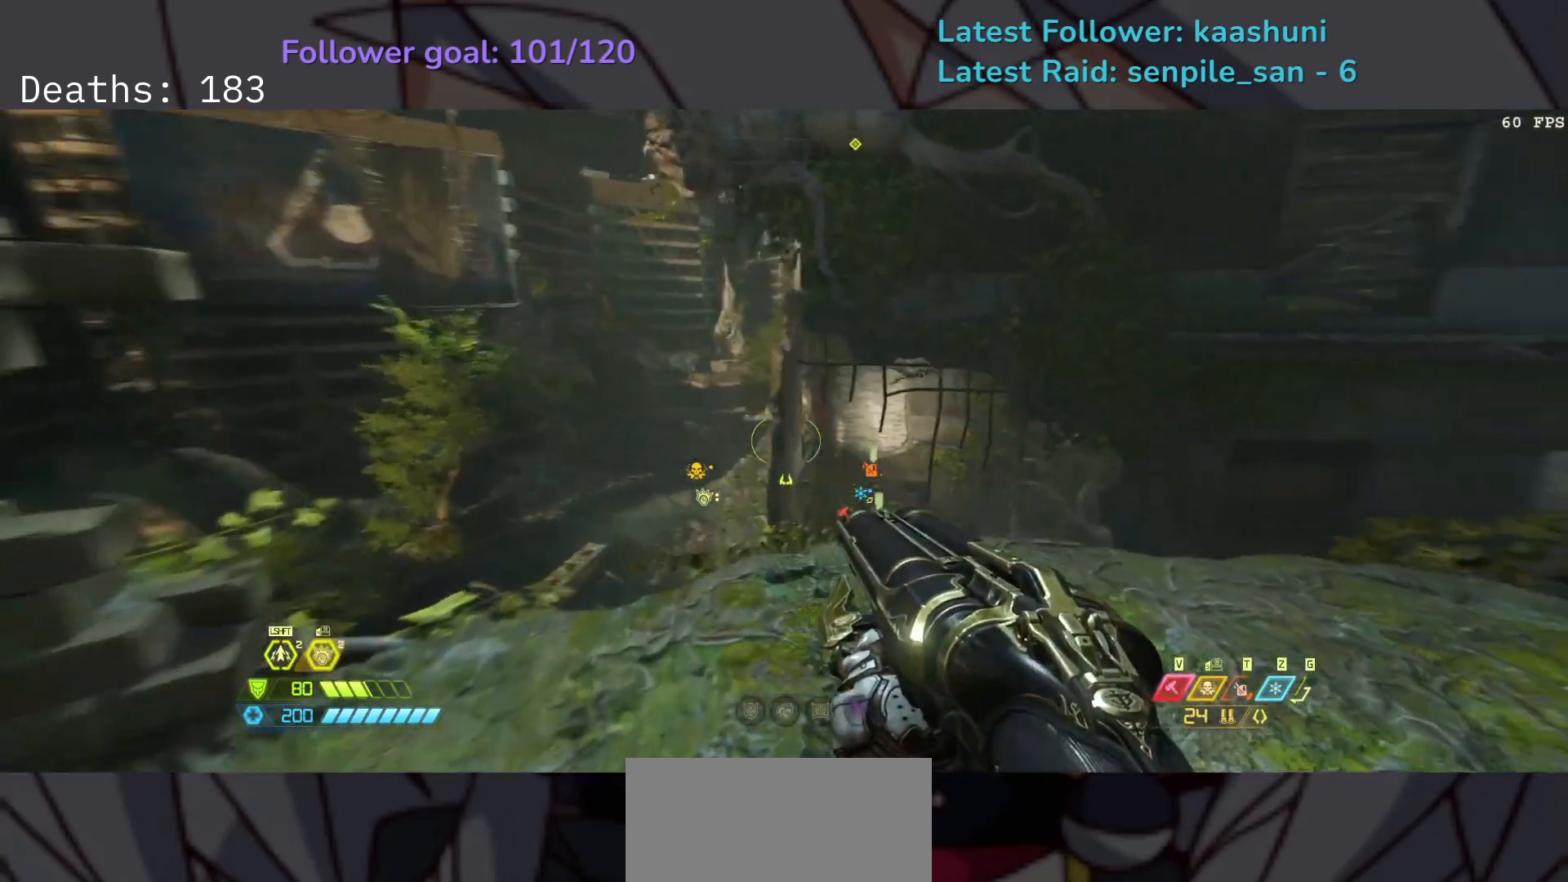
{"keys": [], "mouse": [], "events": [[183, "tab", "down"], [333, "tab", "up"]]}